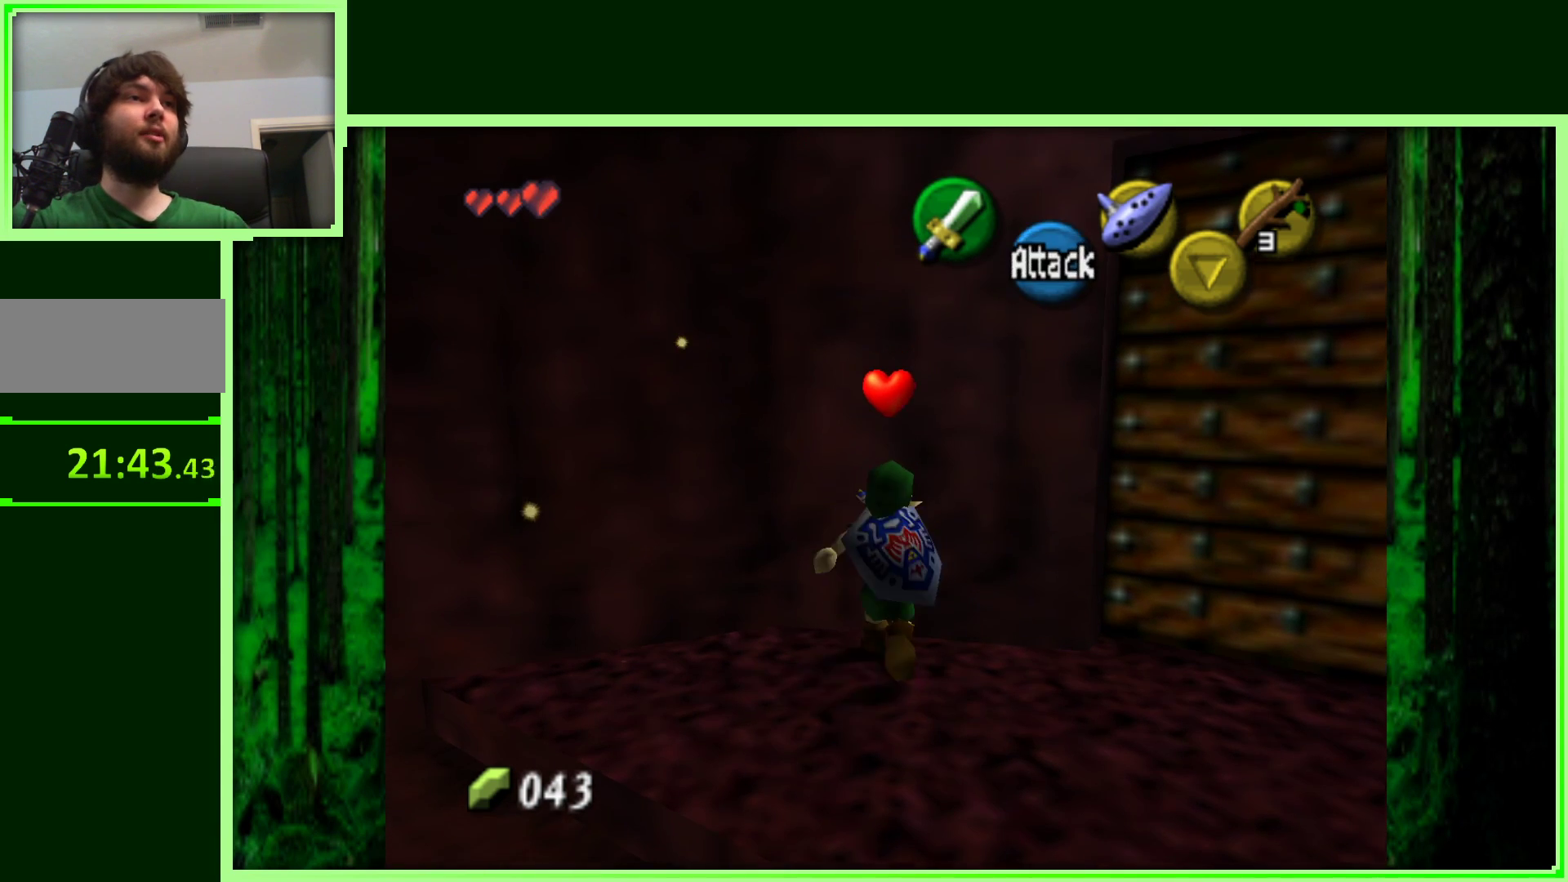
Gameplay with a controller (Nintendo layout); each line is a JSON object with the inputs held at the frame after it. "events" lists button and stick changes between this image and that frame as [ms after this image, input, new state], when the widget could be followed in between. Not read: L3 R3.
{"buttons": [], "left_stick": "down-left", "events": [[117, "left_stick", "down"], [483, "left_stick", "down-left"]]}
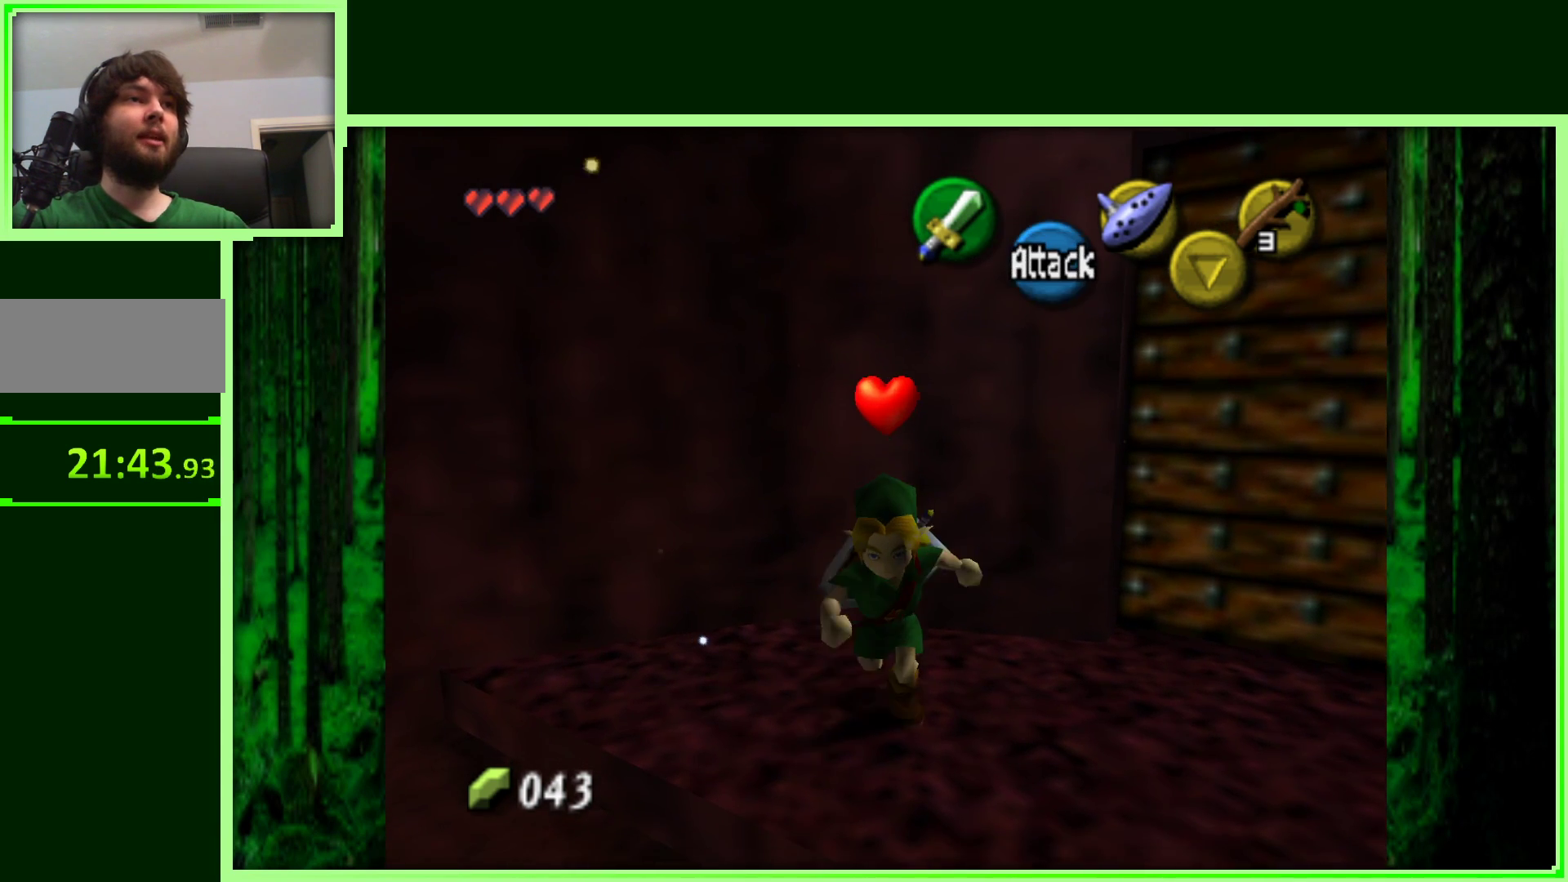
{"buttons": [], "left_stick": "center", "events": [[150, "Z", "down"], [150, "left_stick", "up-left"], [200, "left_stick", "center"], [350, "Z", "up"]]}
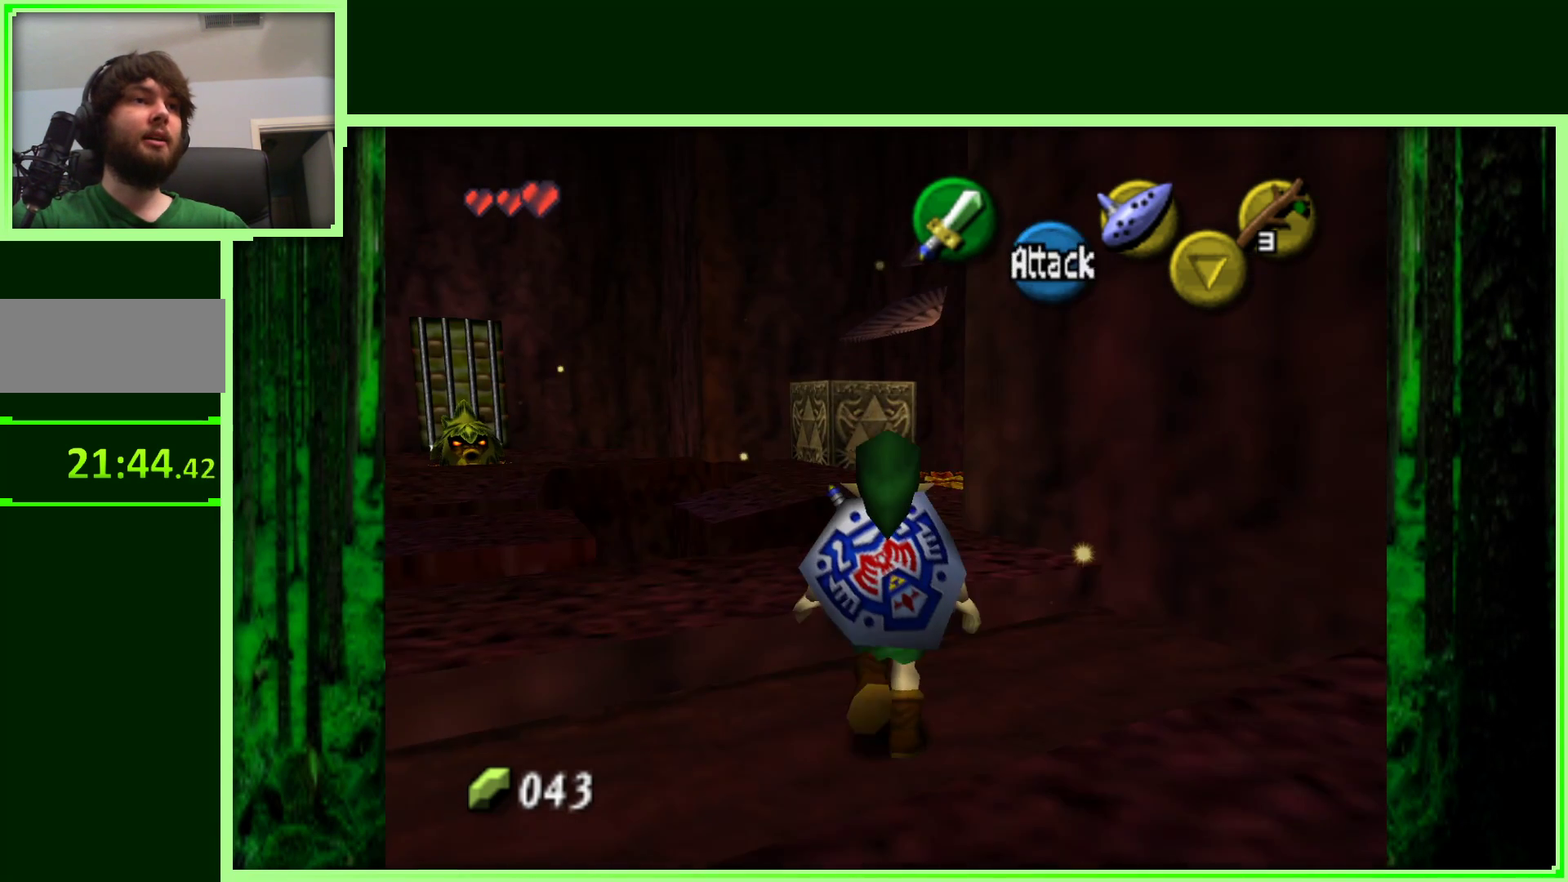
{"buttons": [], "left_stick": "up-left", "events": [[183, "left_stick", "left"], [350, "left_stick", "up-left"]]}
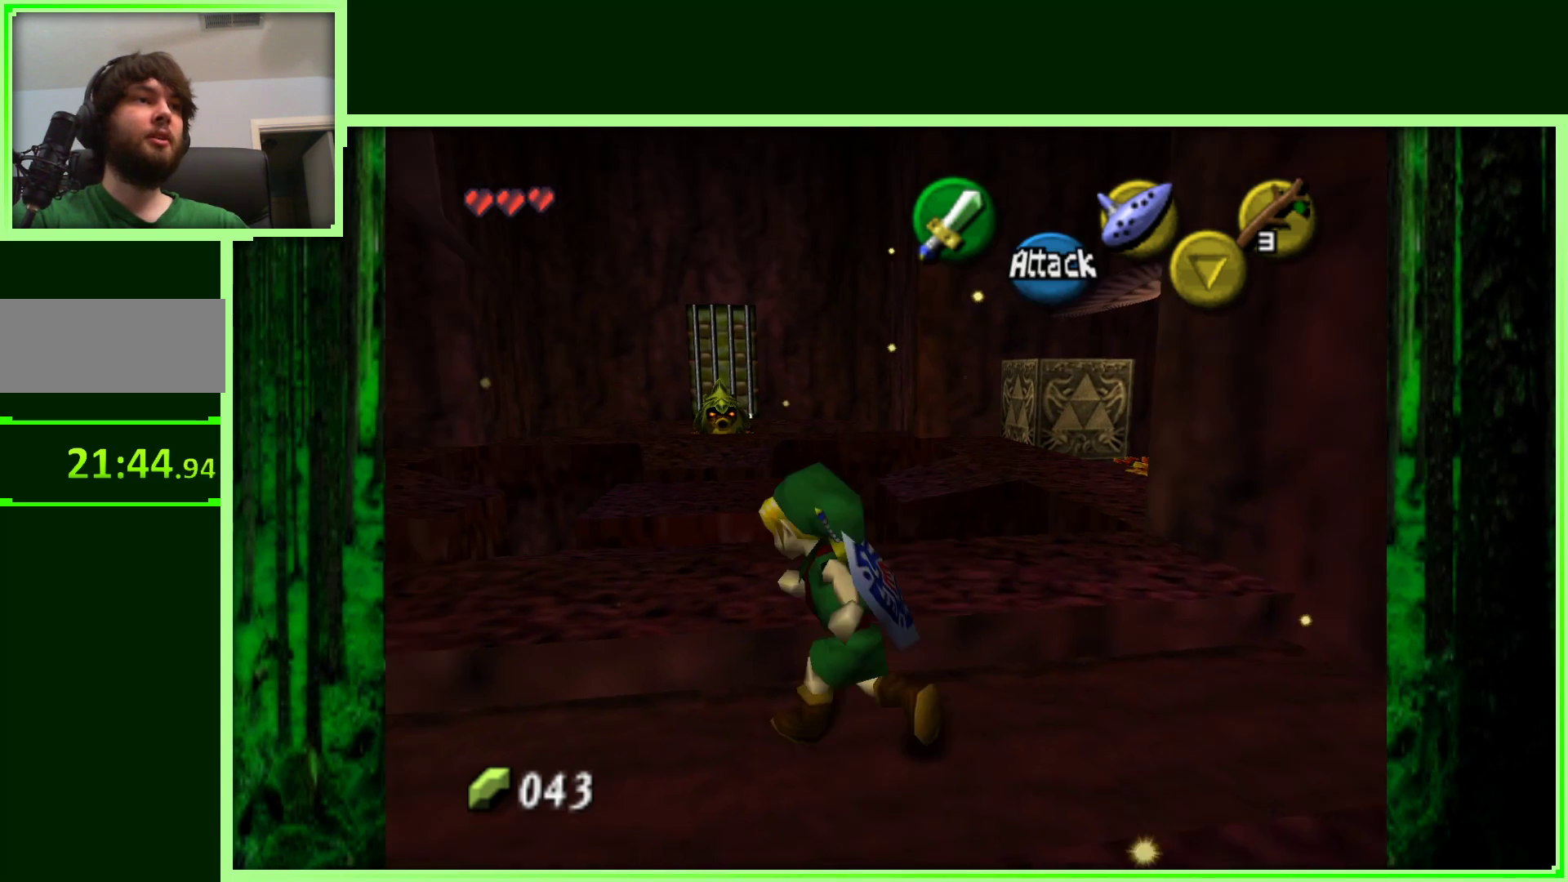
{"buttons": [], "left_stick": "up", "events": [[100, "left_stick", "up"]]}
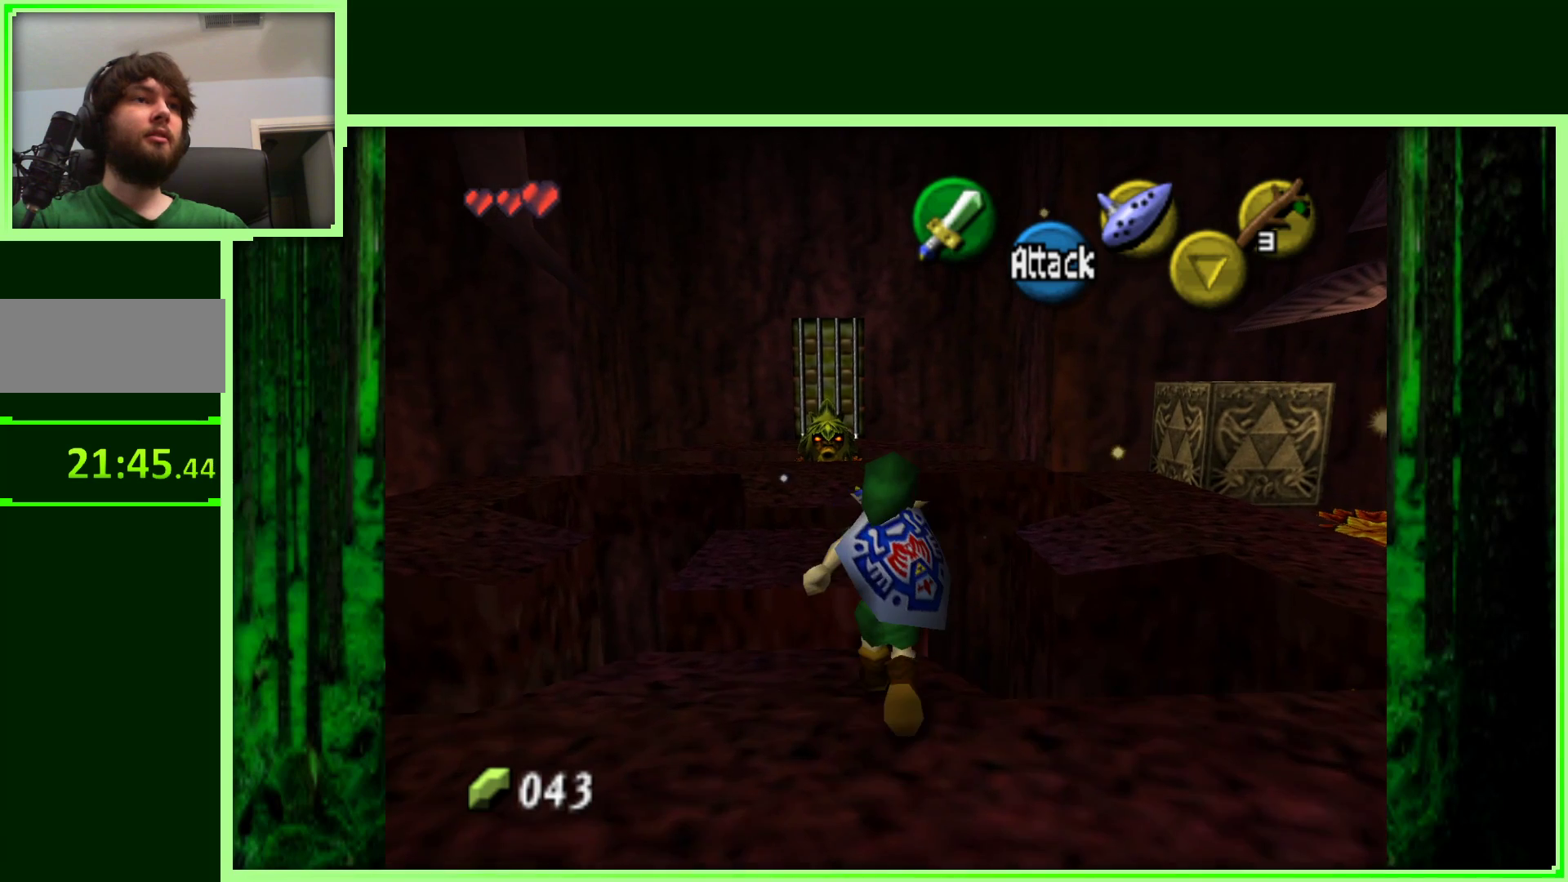
{"buttons": [], "left_stick": "center", "events": [[500, "left_stick", "center"]]}
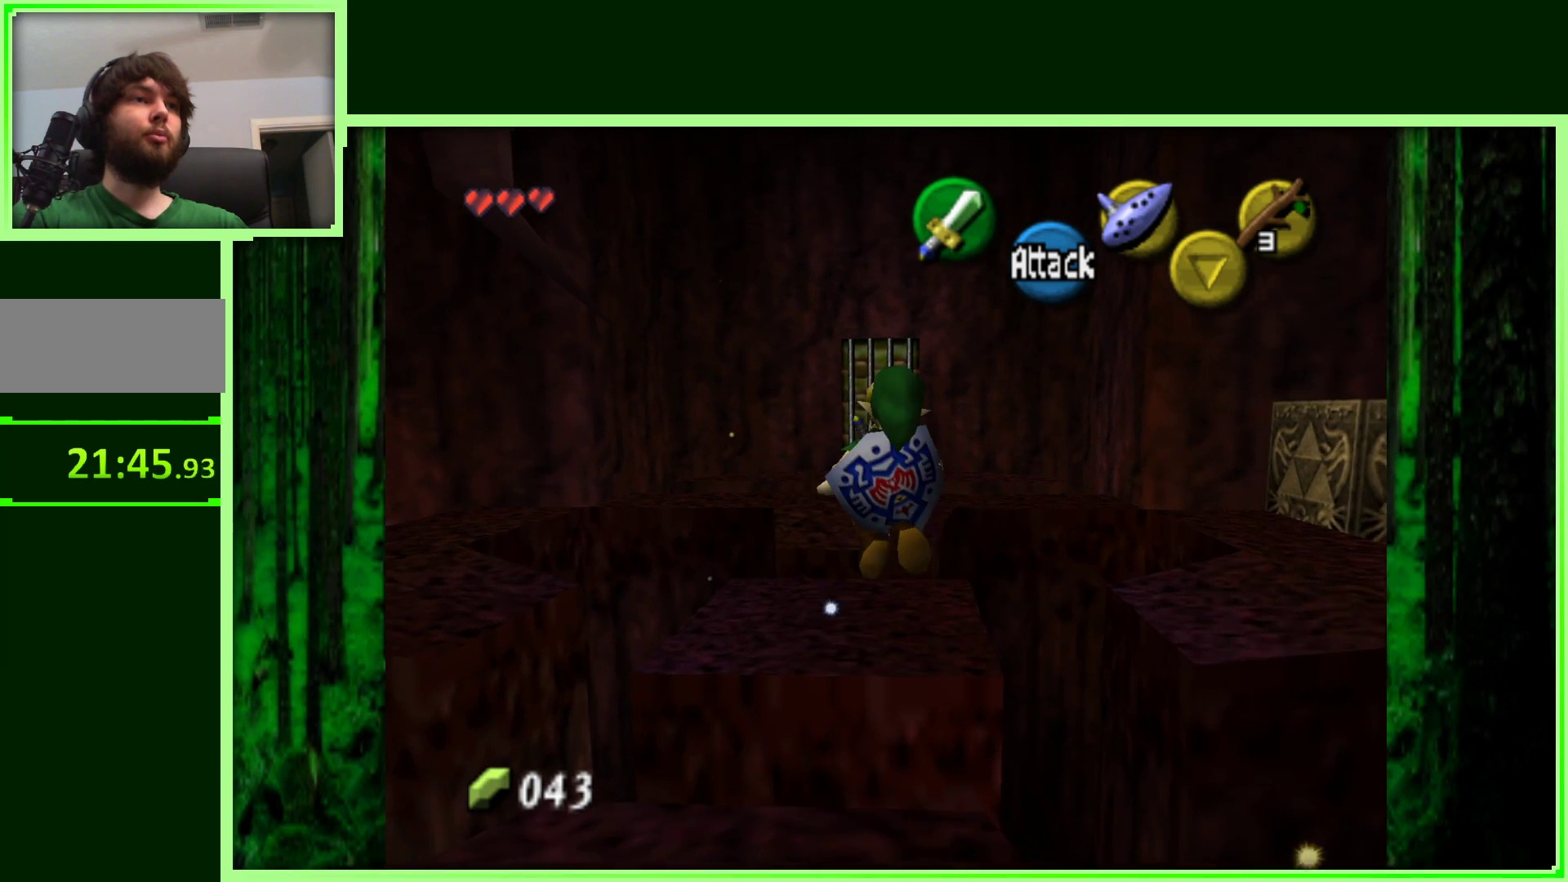
{"buttons": [], "left_stick": "right", "events": [[83, "left_stick", "down"], [500, "left_stick", "right"]]}
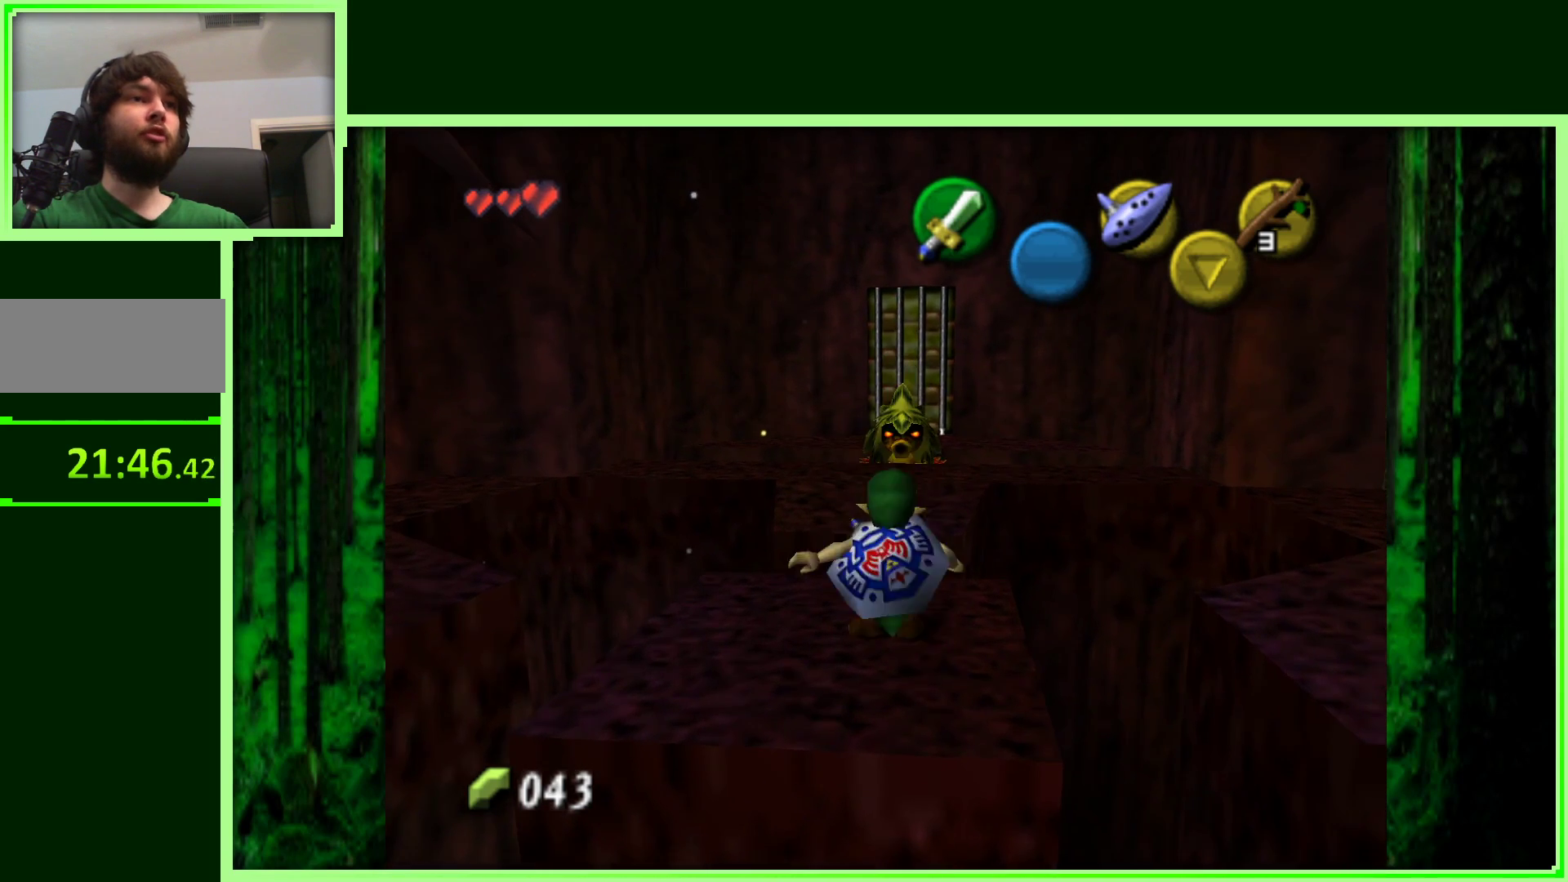
{"buttons": [], "left_stick": "up-right", "events": [[483, "left_stick", "up-right"]]}
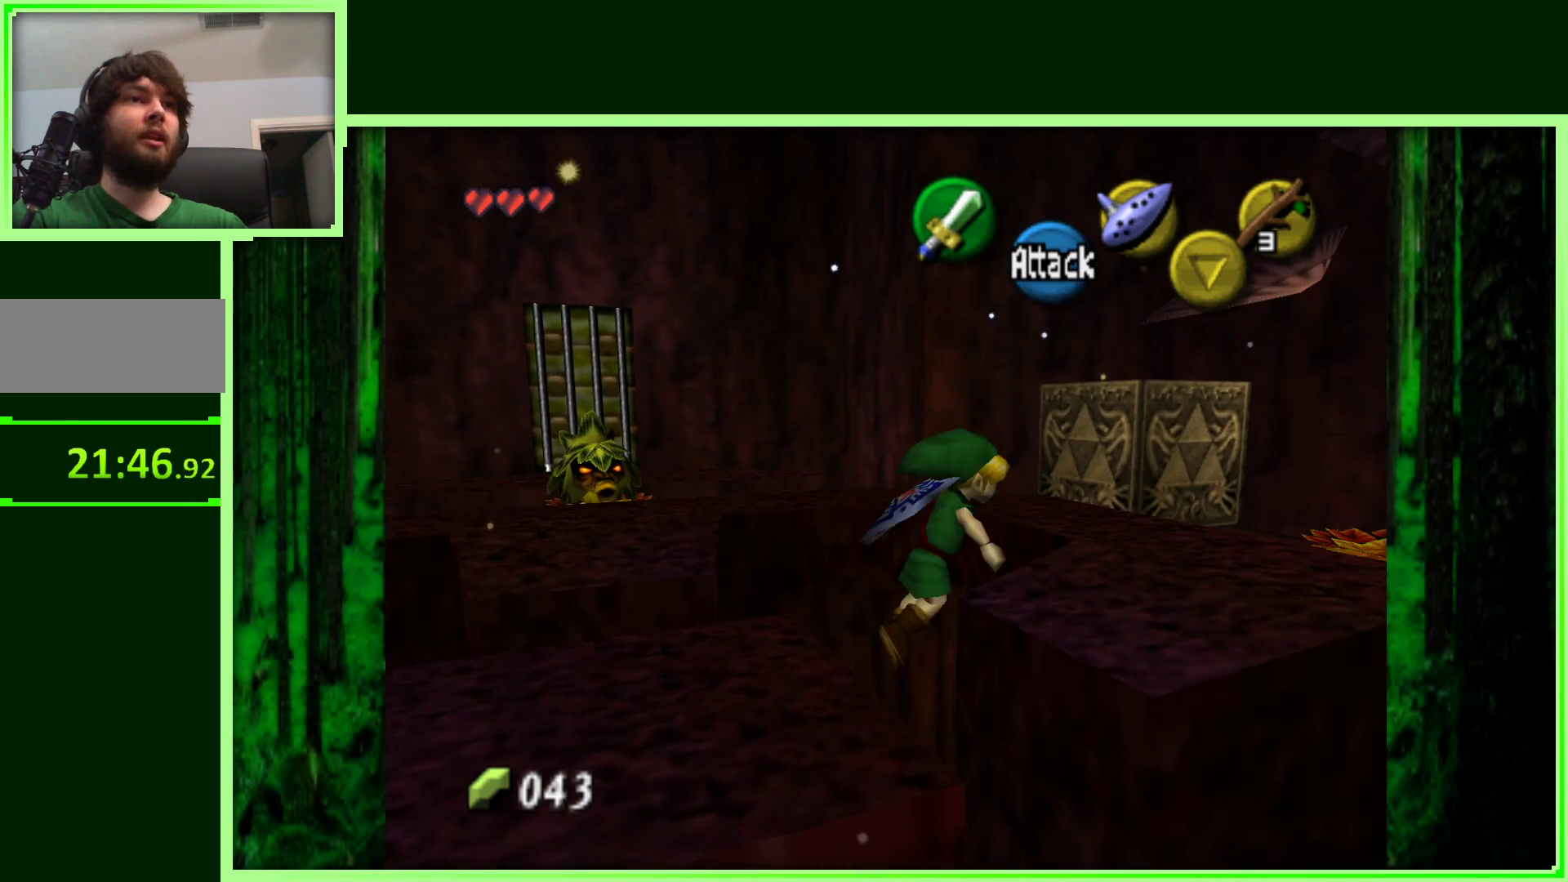
{"buttons": [], "left_stick": "up", "events": [[400, "left_stick", "up"]]}
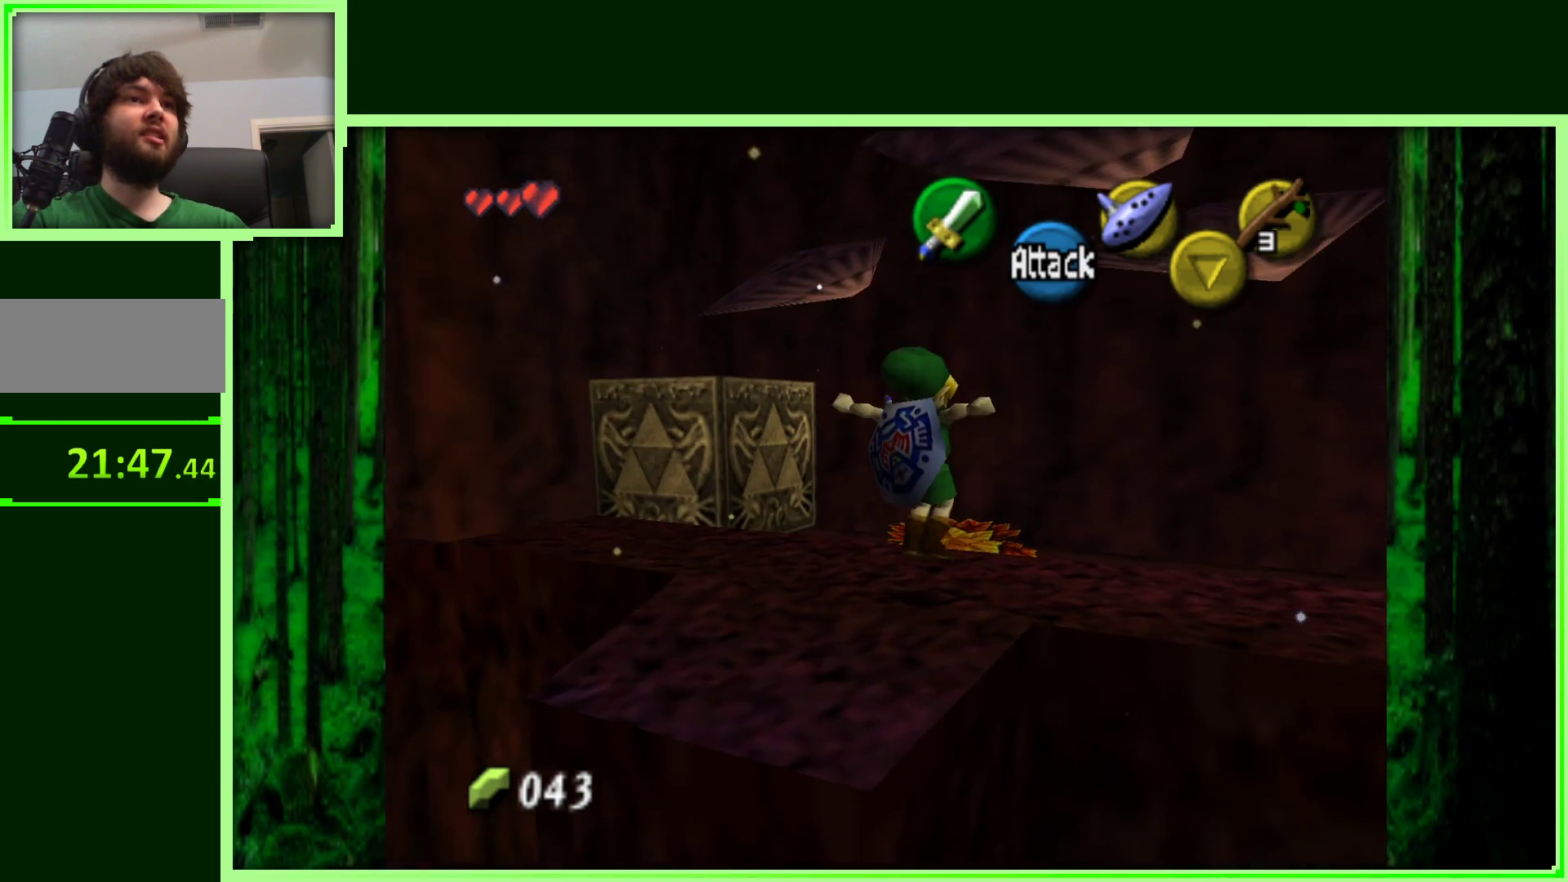
{"buttons": [], "left_stick": "up-left", "events": [[433, "left_stick", "up-left"]]}
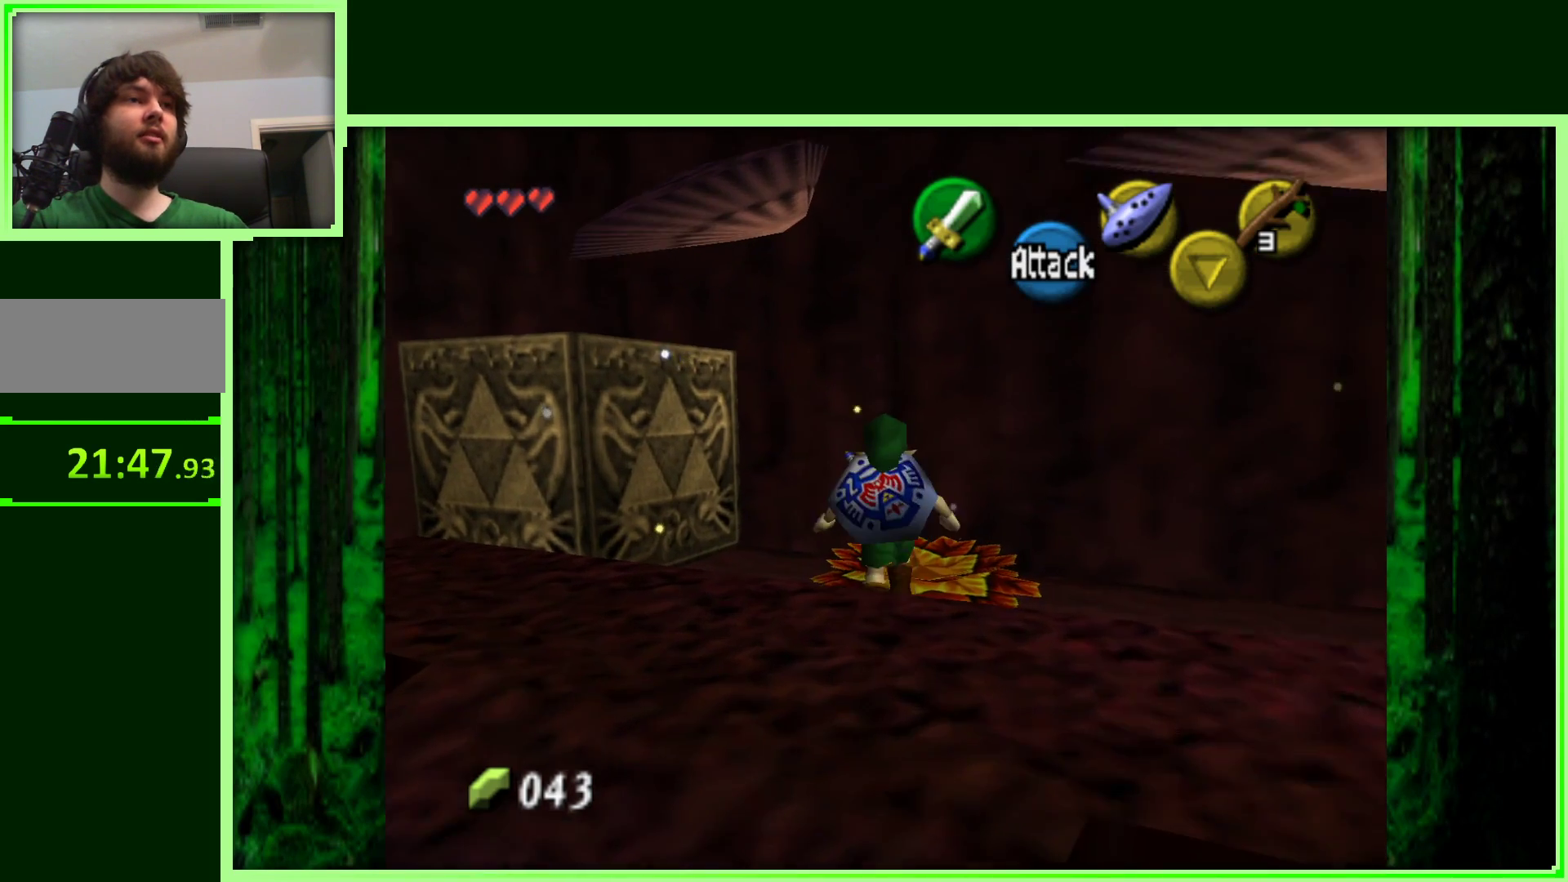
{"buttons": [], "left_stick": "up-left", "events": [[167, "left_stick", "center"], [300, "left_stick", "up-left"]]}
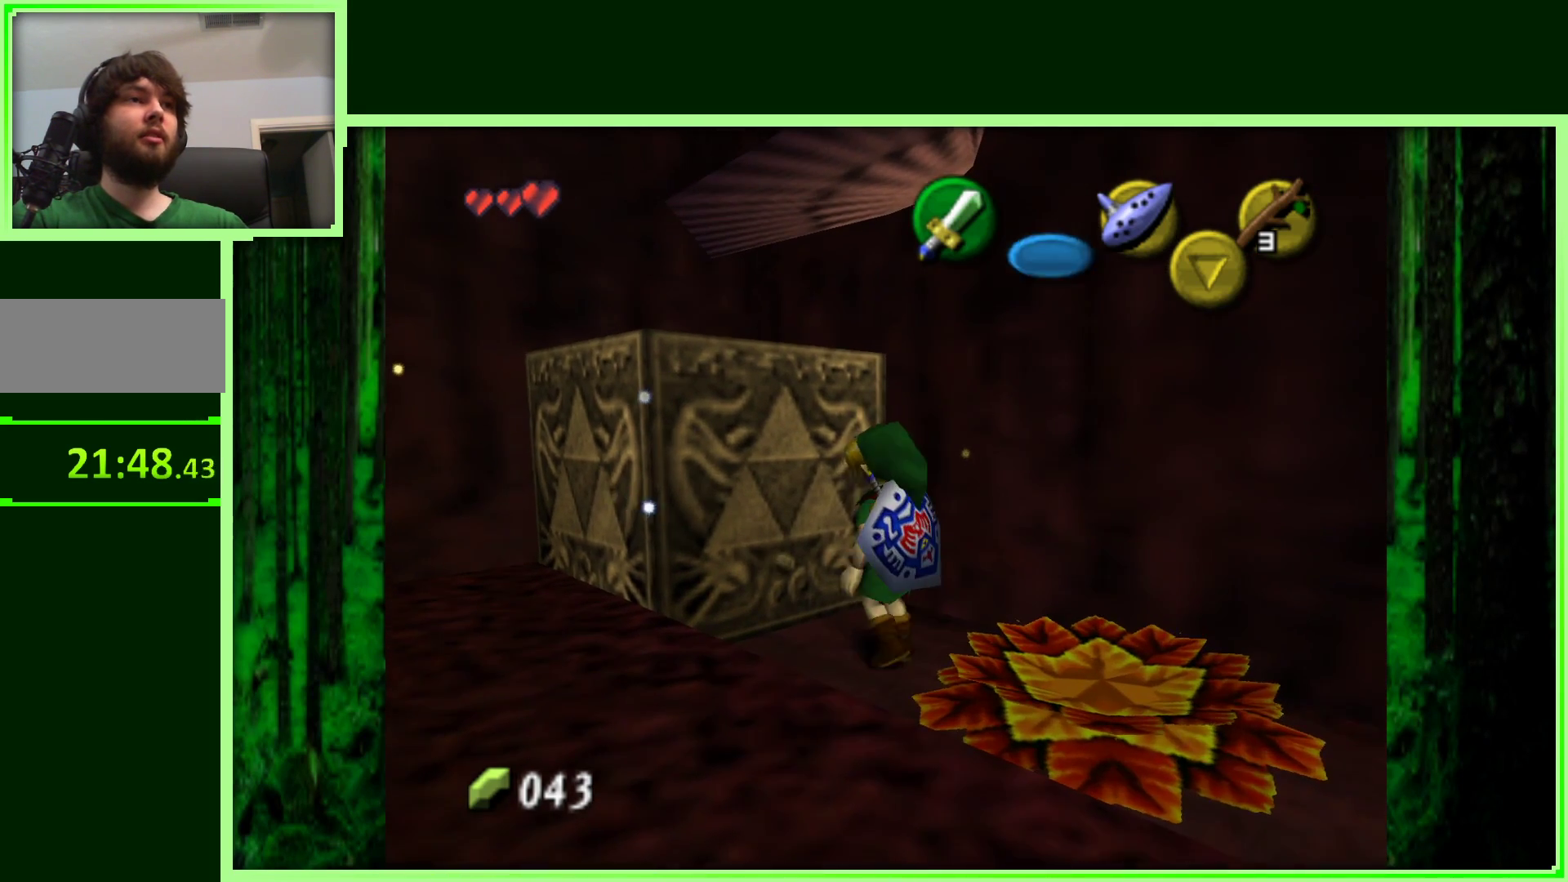
{"buttons": ["A"], "left_stick": "center", "events": [[50, "left_stick", "center"], [83, "A", "down"]]}
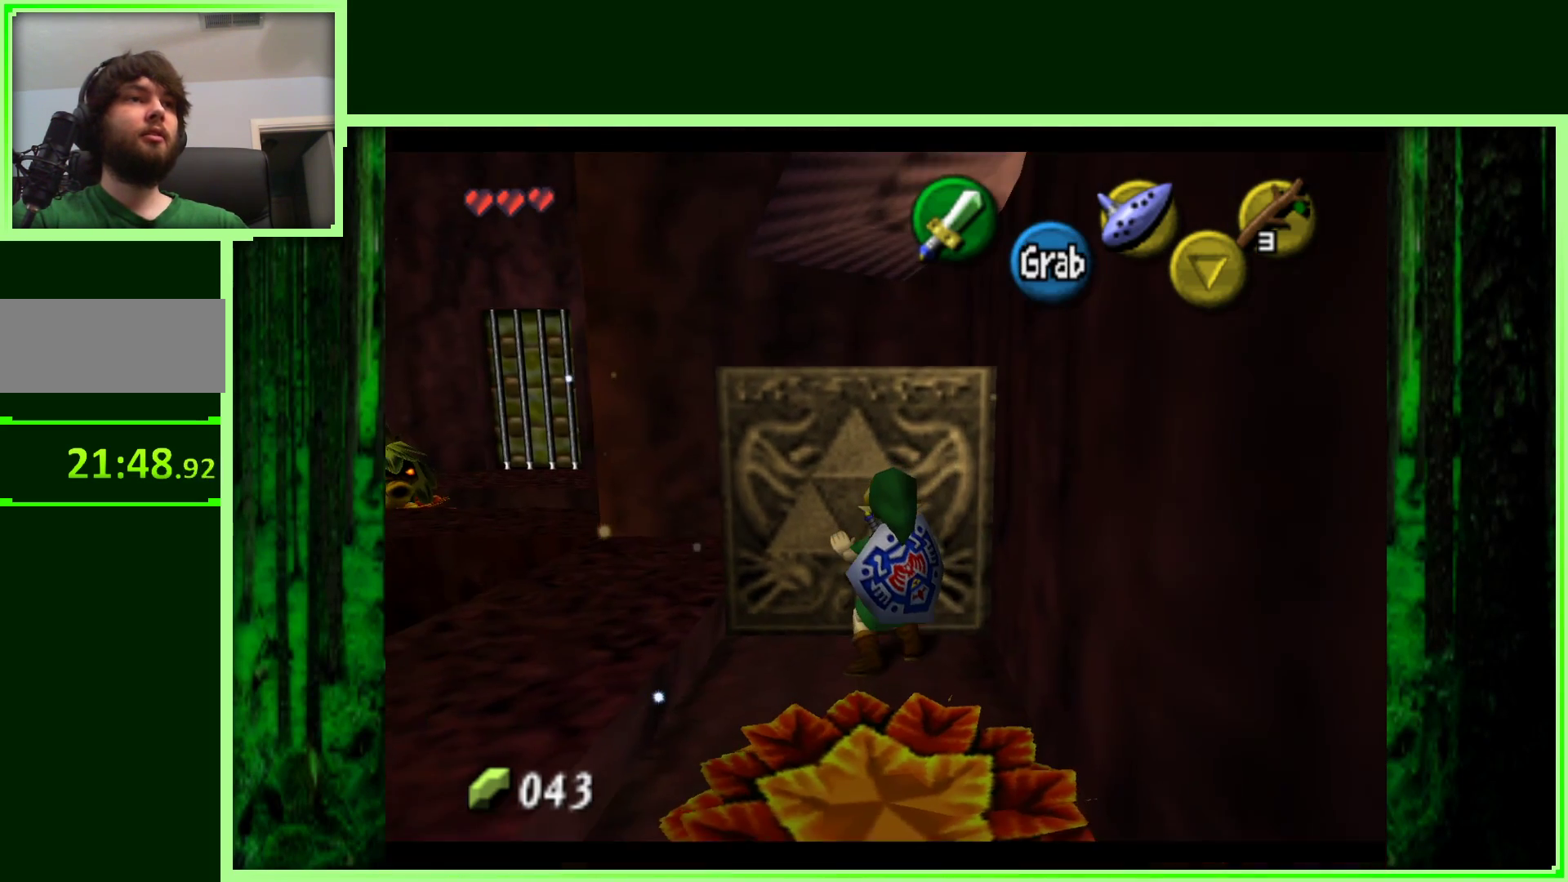
{"buttons": ["A"], "left_stick": "down", "events": [[150, "left_stick", "down"]]}
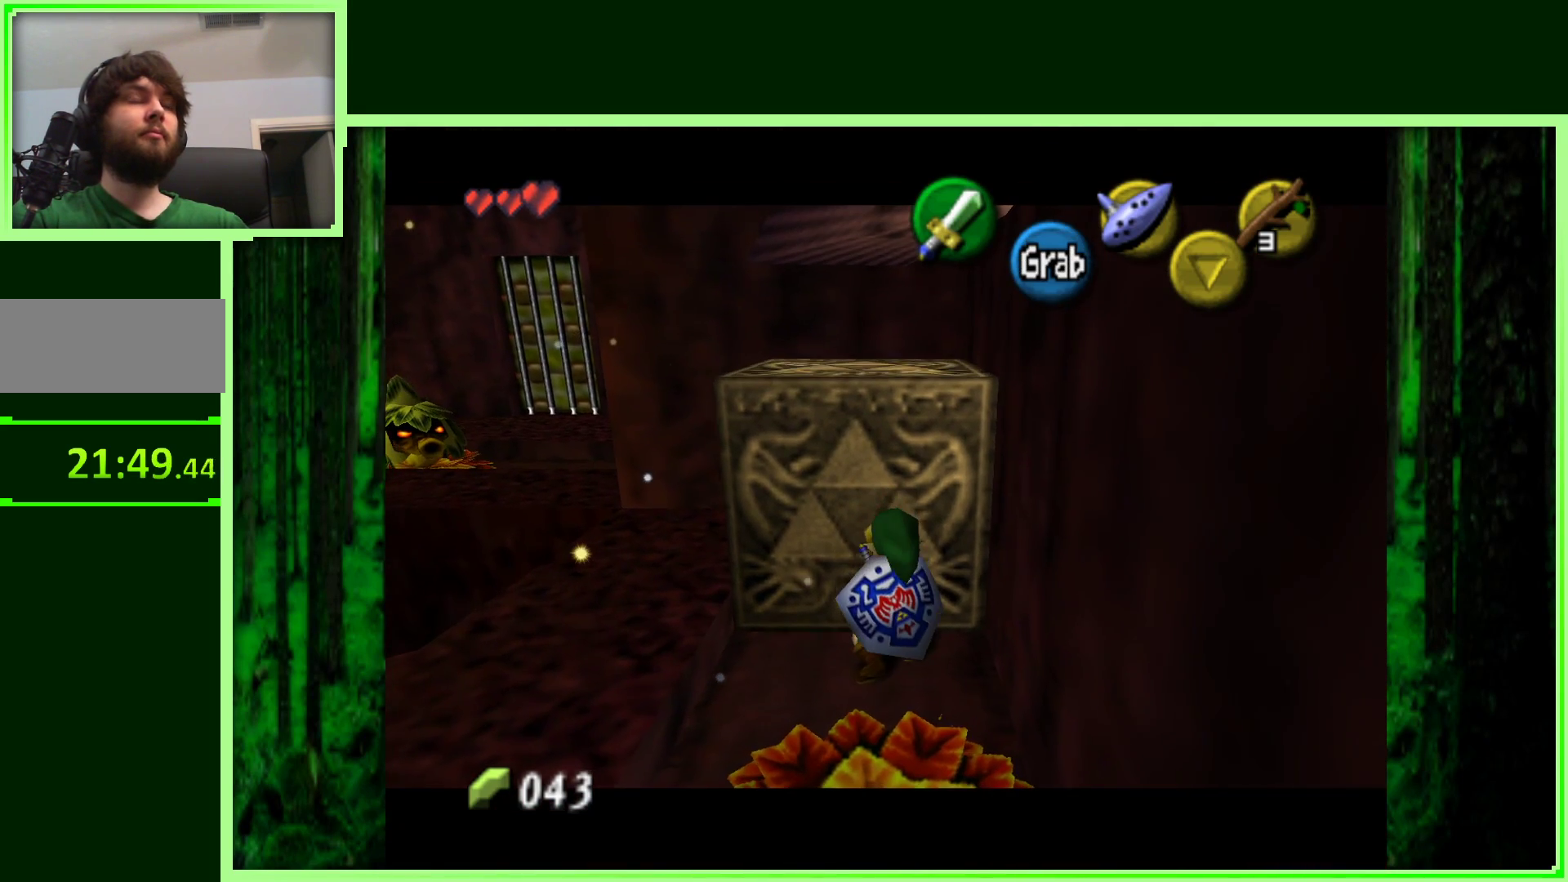
{"buttons": ["A"], "left_stick": "down", "events": []}
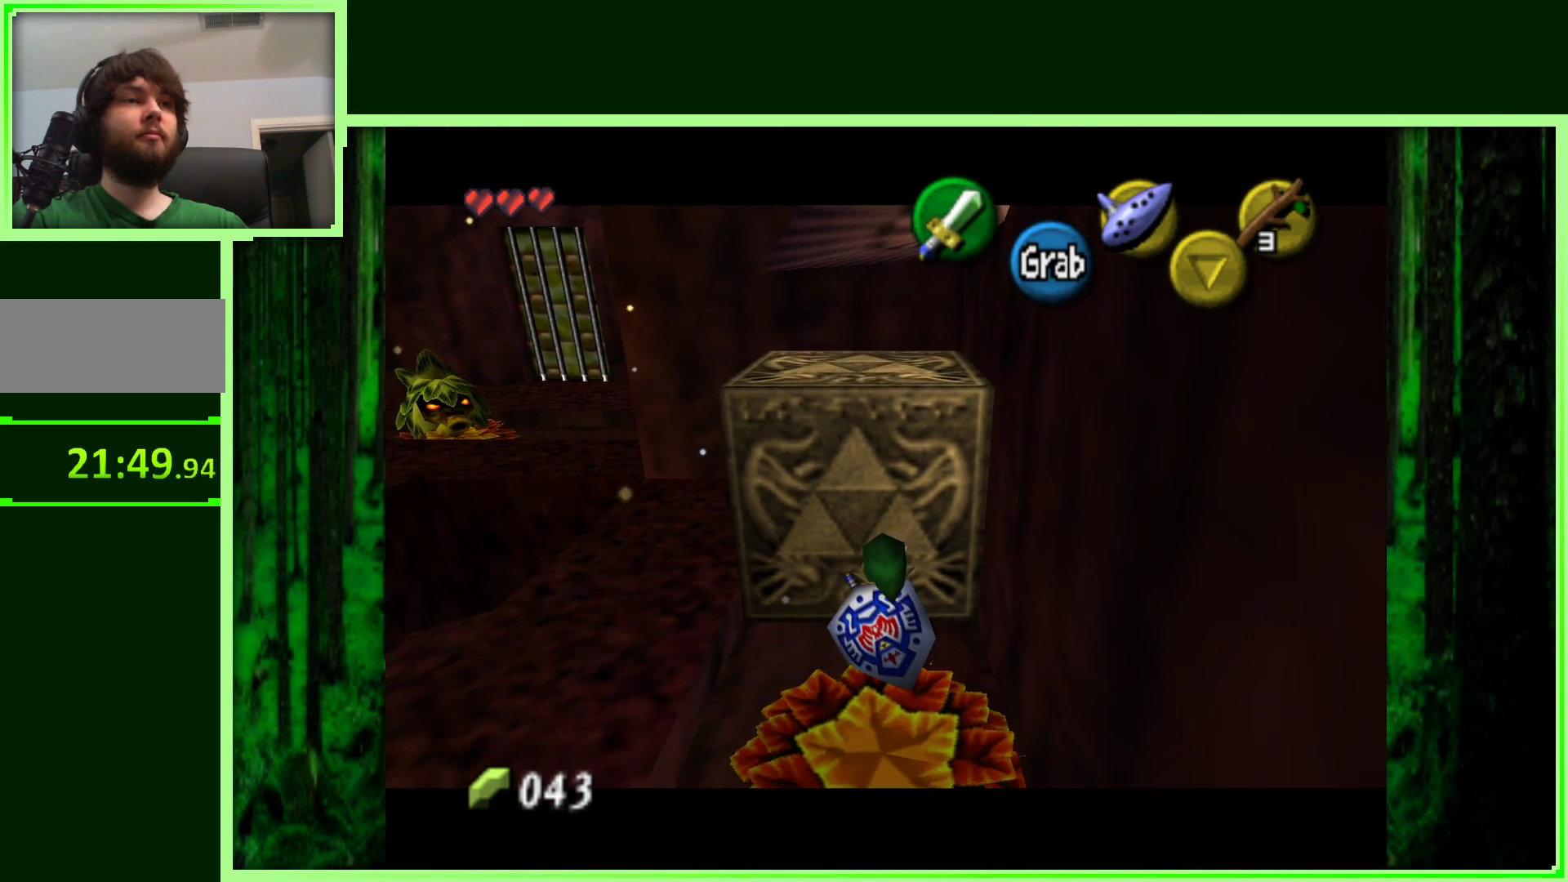
{"buttons": ["A"], "left_stick": "down", "events": []}
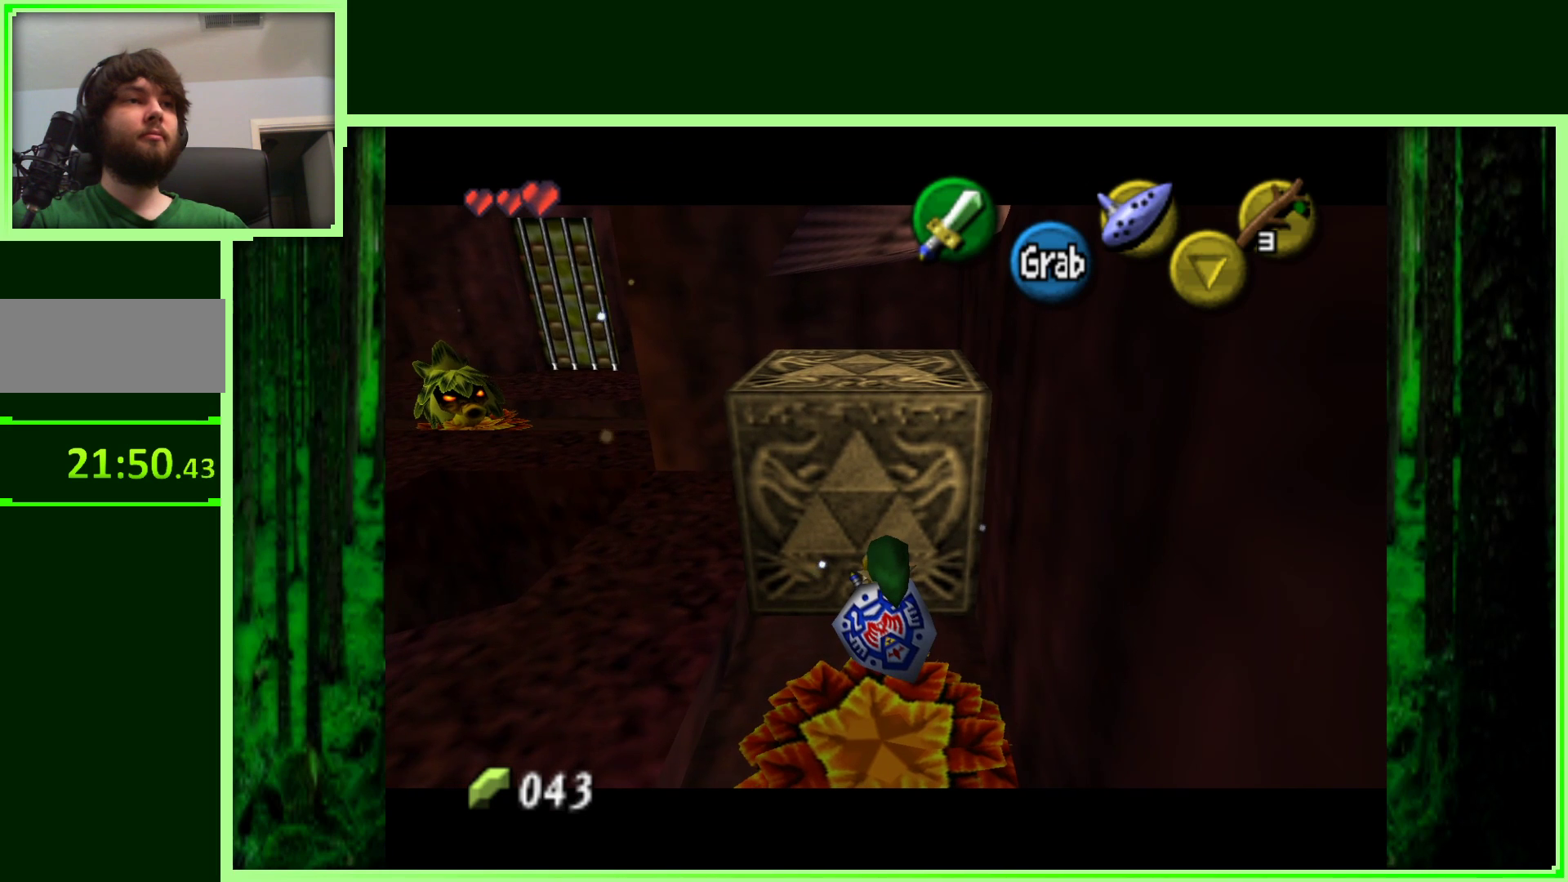
{"buttons": ["A"], "left_stick": "down", "events": []}
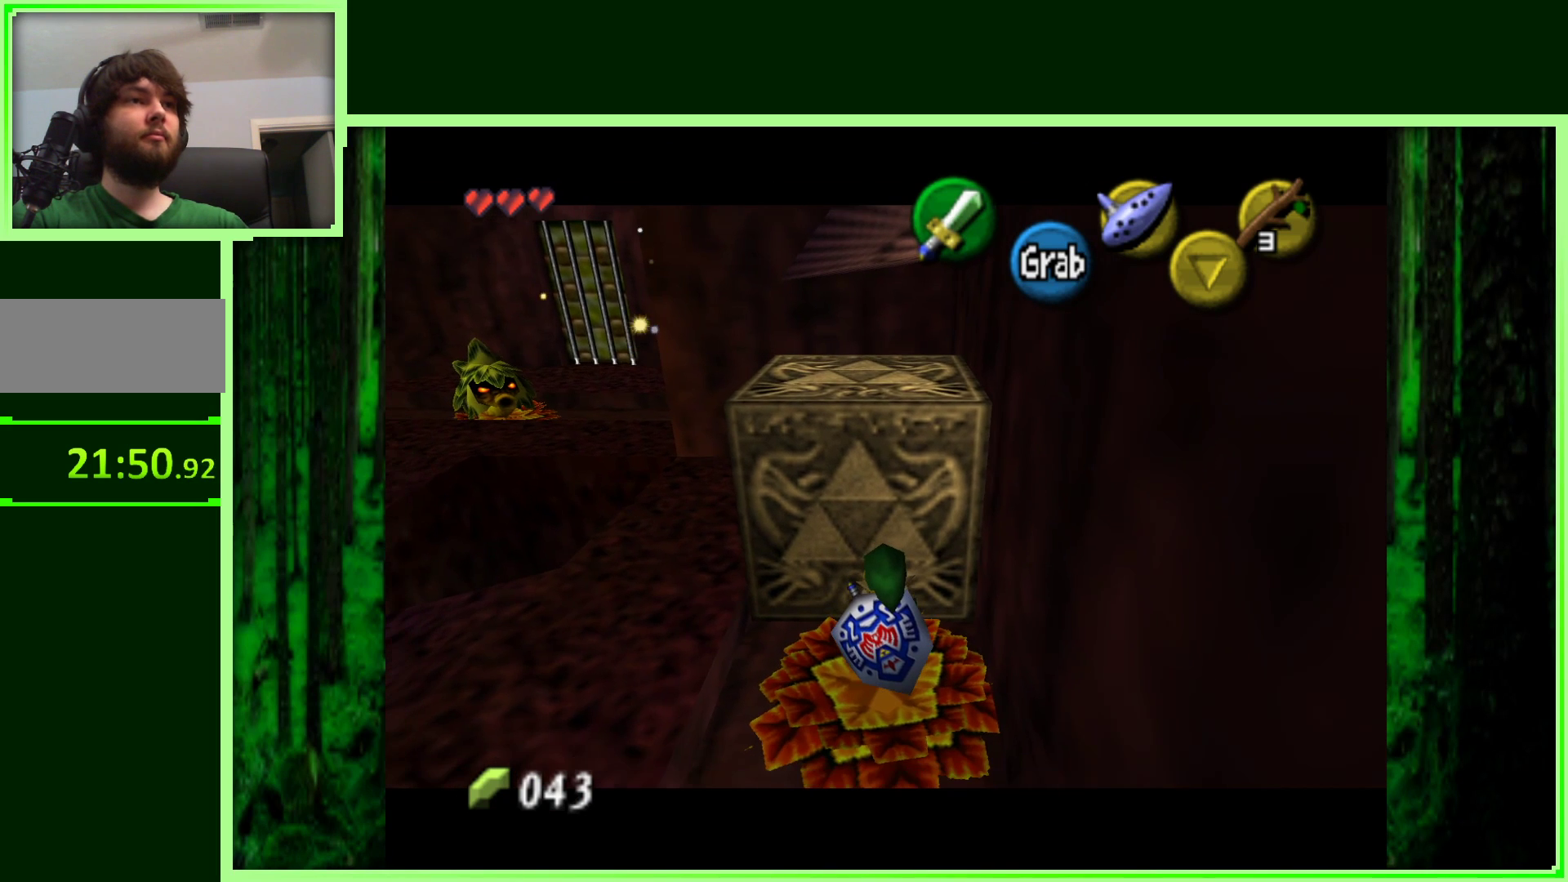
{"buttons": ["A"], "left_stick": "down", "events": []}
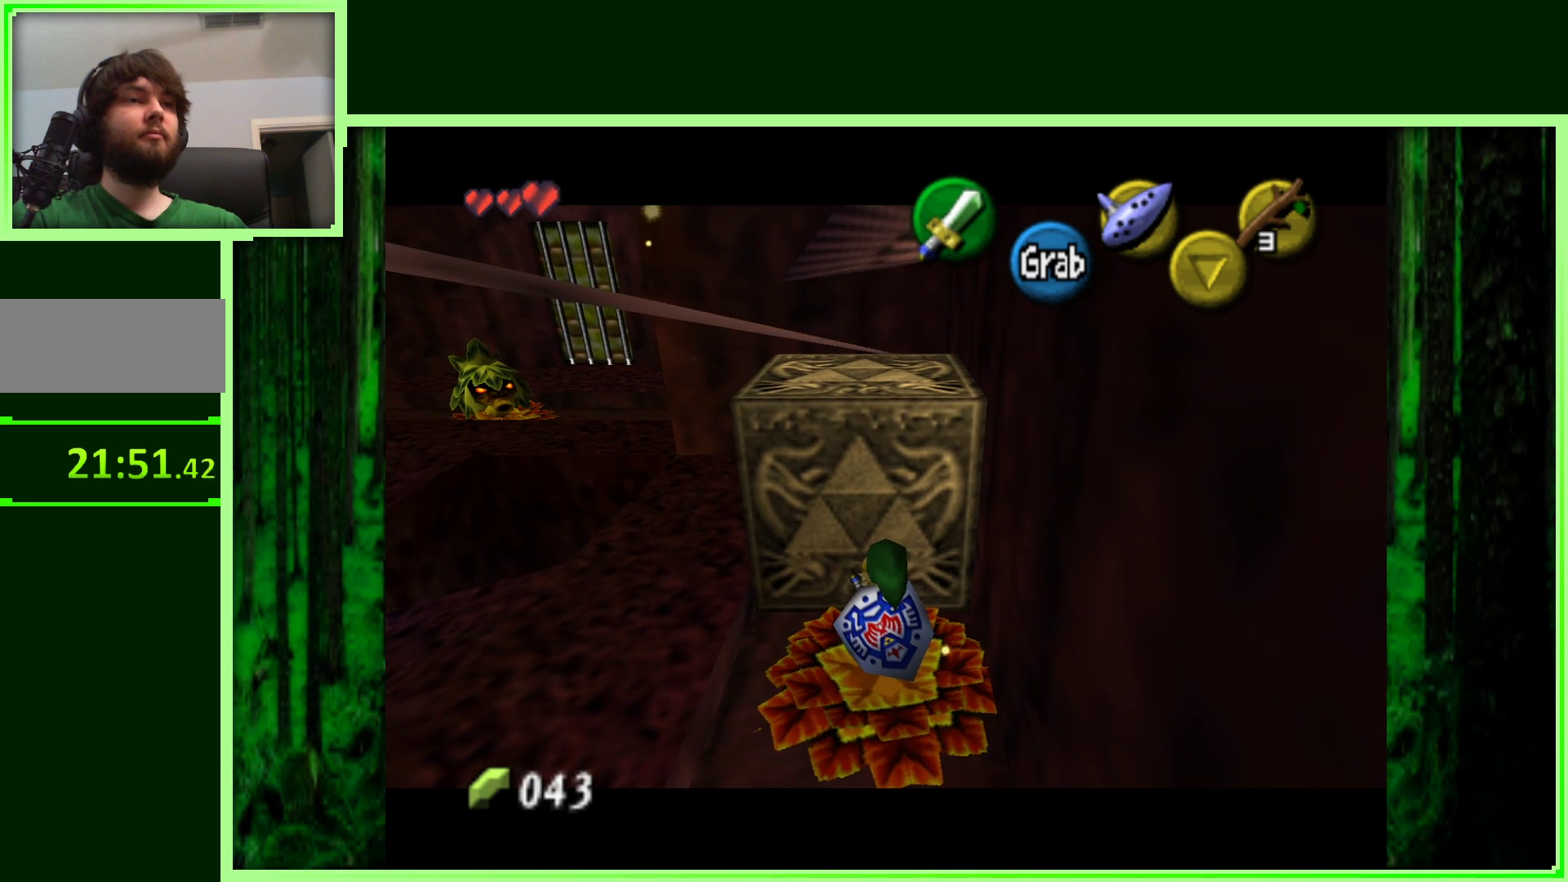
{"buttons": ["A"], "left_stick": "down", "events": []}
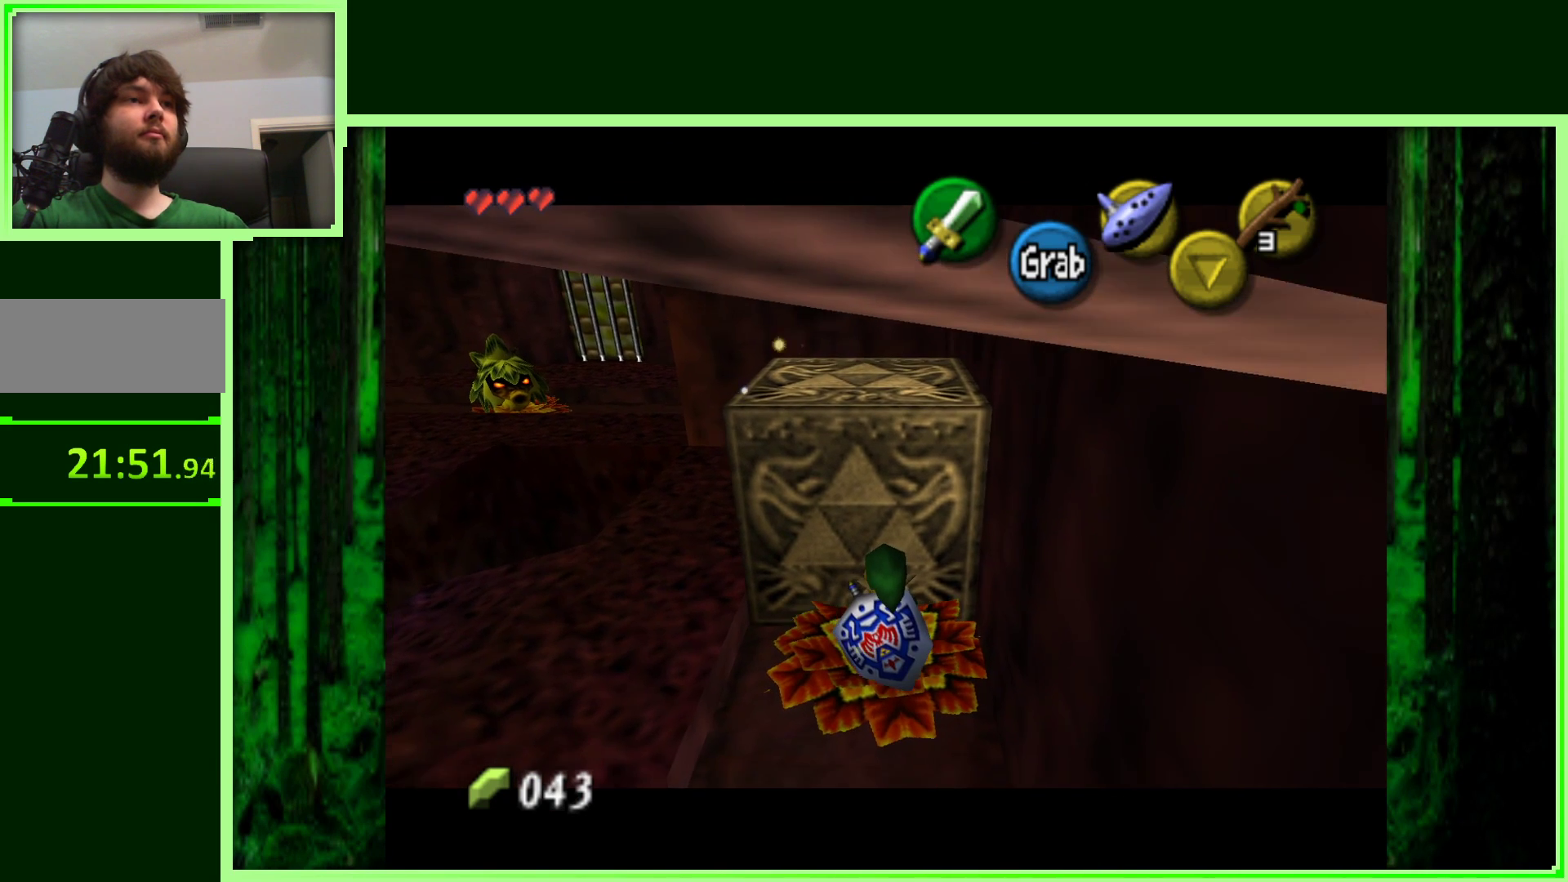
{"buttons": ["A"], "left_stick": "down", "events": []}
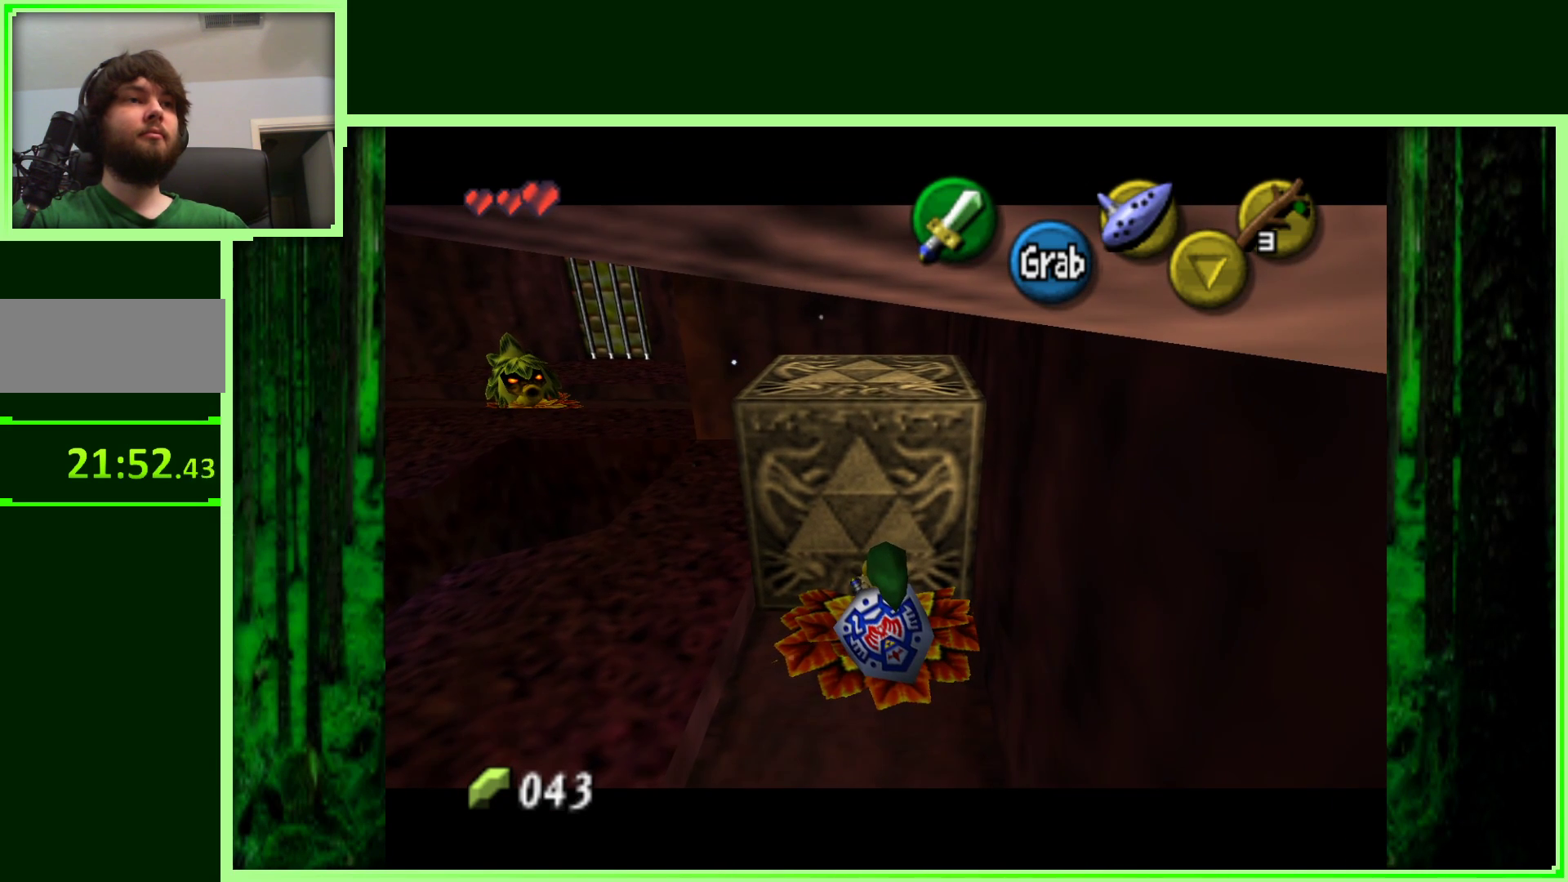
{"buttons": ["A"], "left_stick": "down", "events": []}
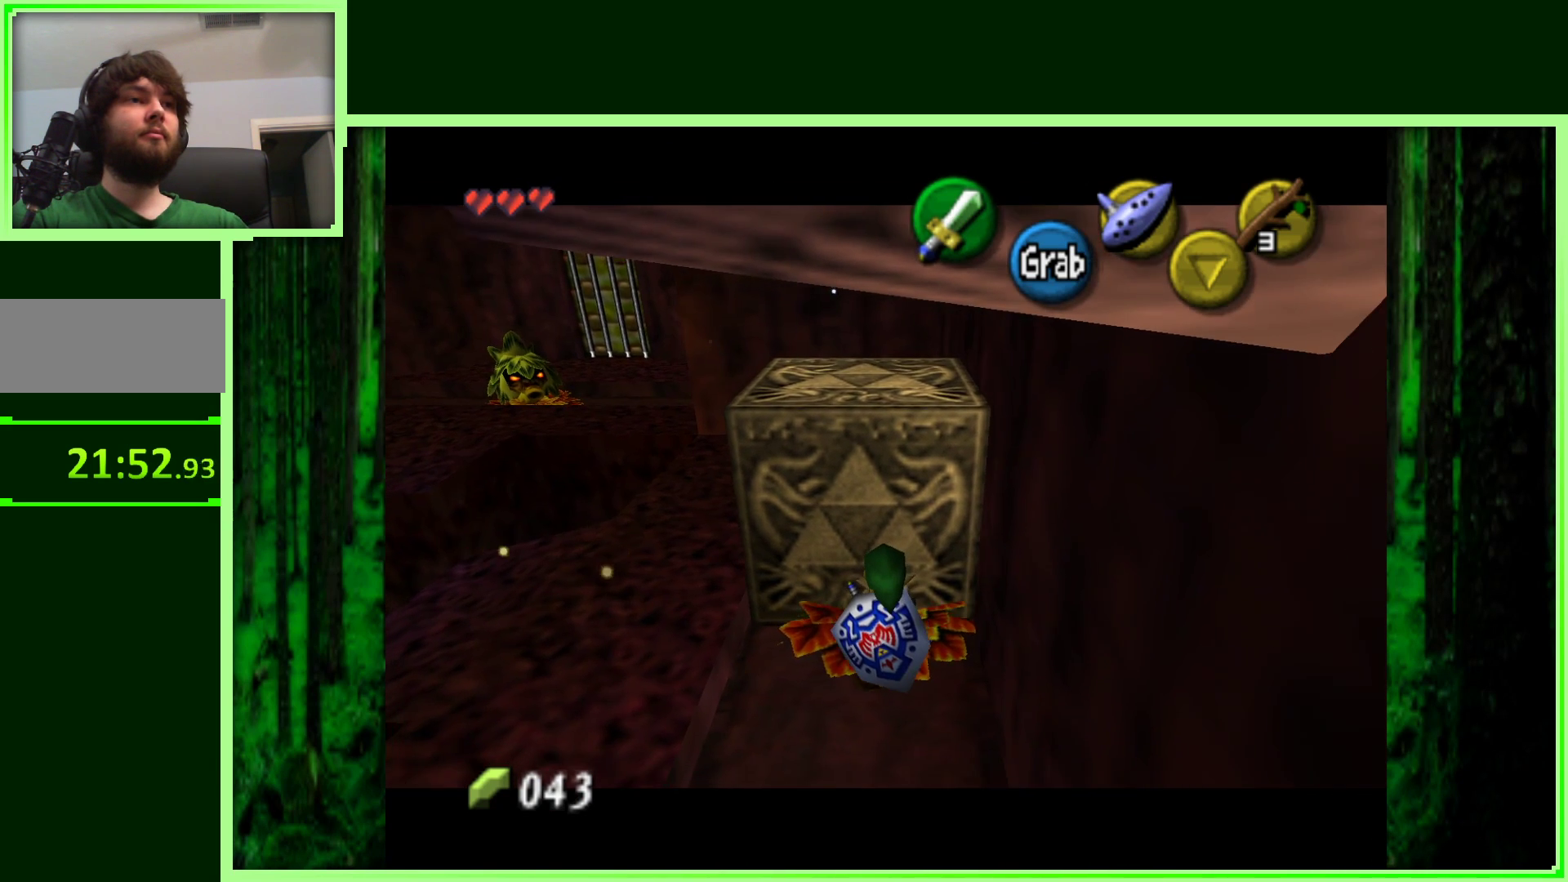
{"buttons": ["A"], "left_stick": "down", "events": []}
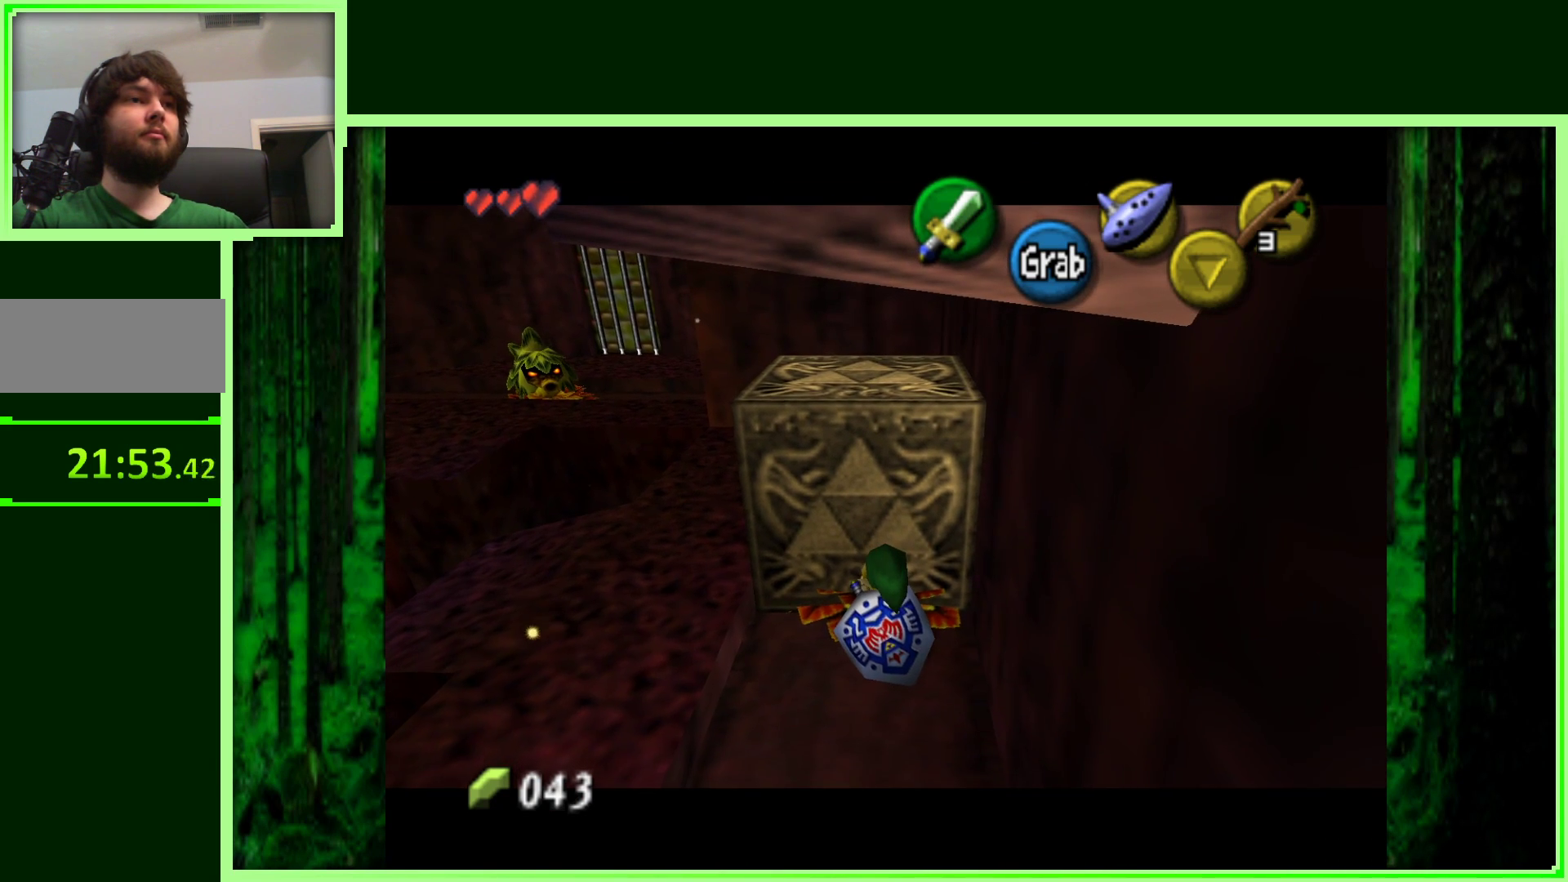
{"buttons": ["A"], "left_stick": "down", "events": []}
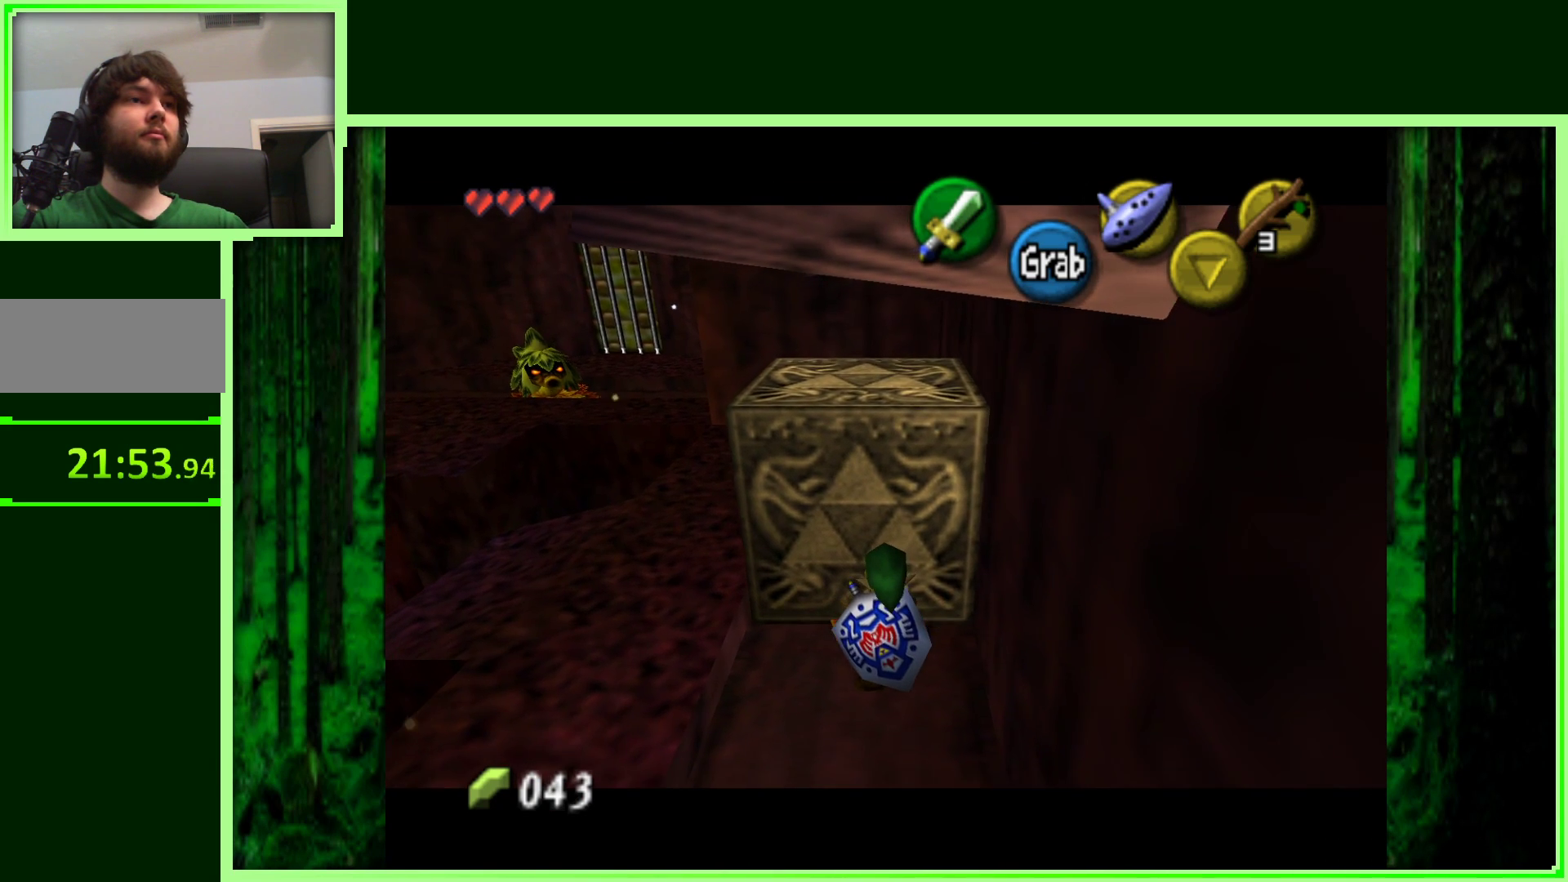
{"buttons": [], "left_stick": "up-left", "events": [[150, "A", "up"], [250, "left_stick", "left"], [483, "left_stick", "up-left"]]}
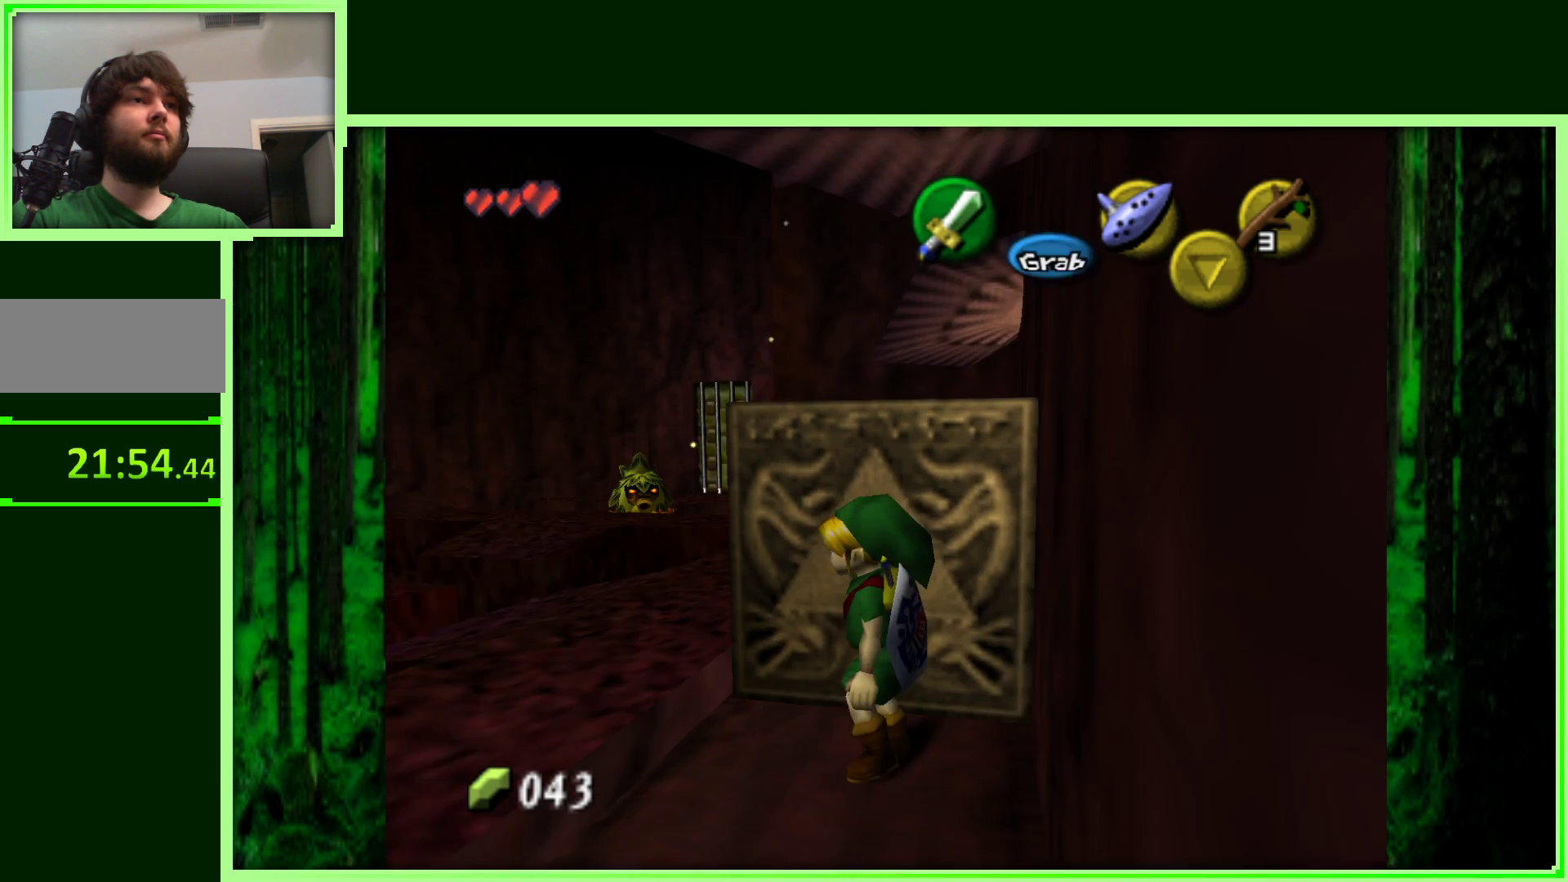
{"buttons": [], "left_stick": "center", "events": [[150, "left_stick", "up"], [300, "left_stick", "center"]]}
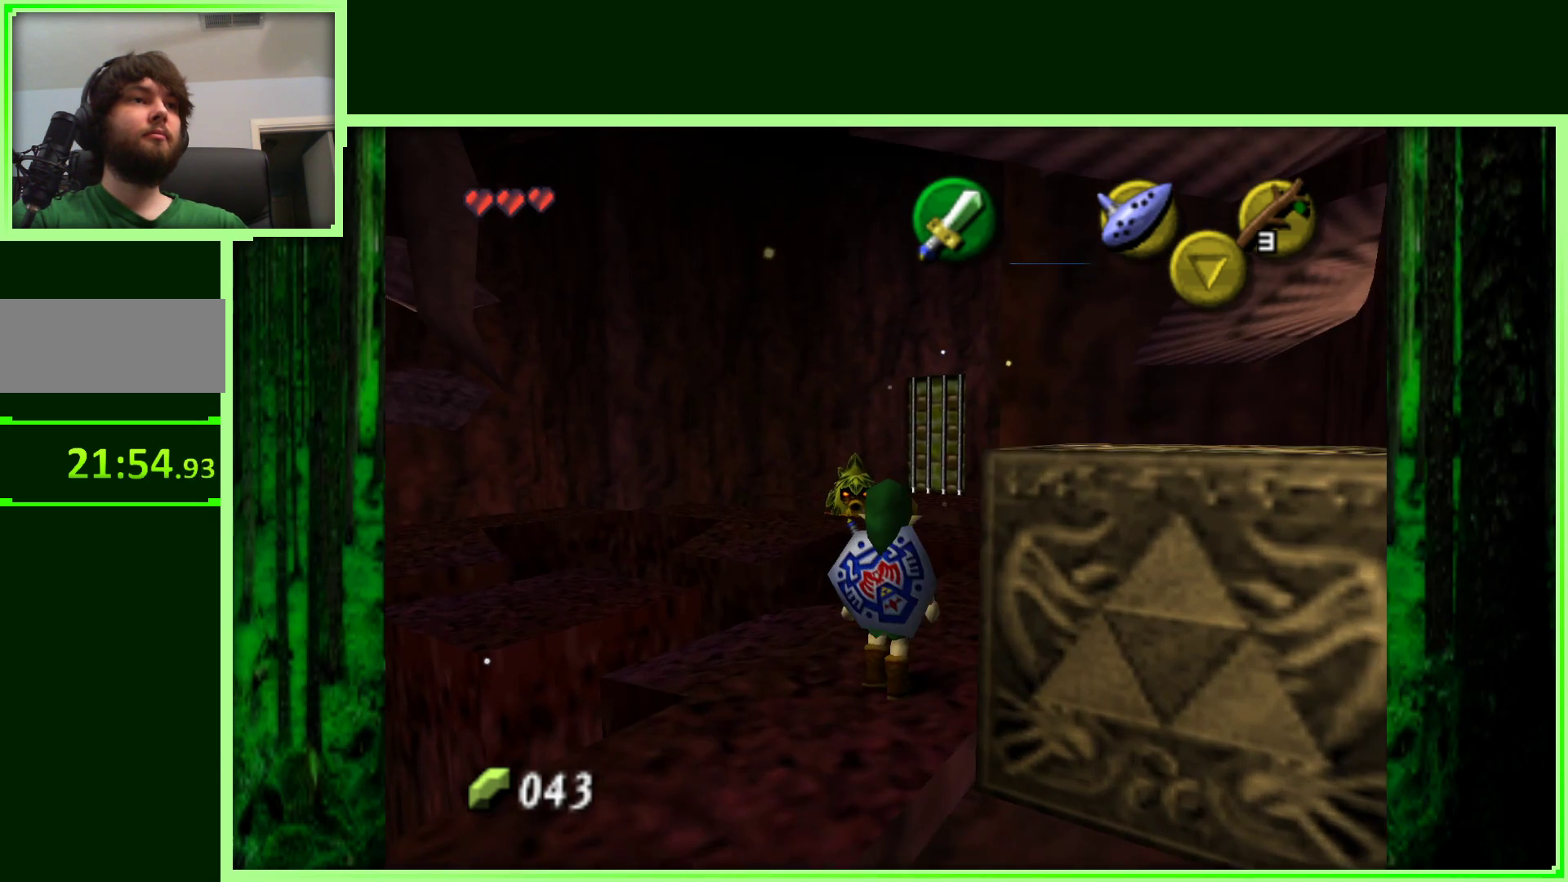
{"buttons": [], "left_stick": "up-left", "events": [[33, "left_stick", "up"], [183, "left_stick", "up-left"]]}
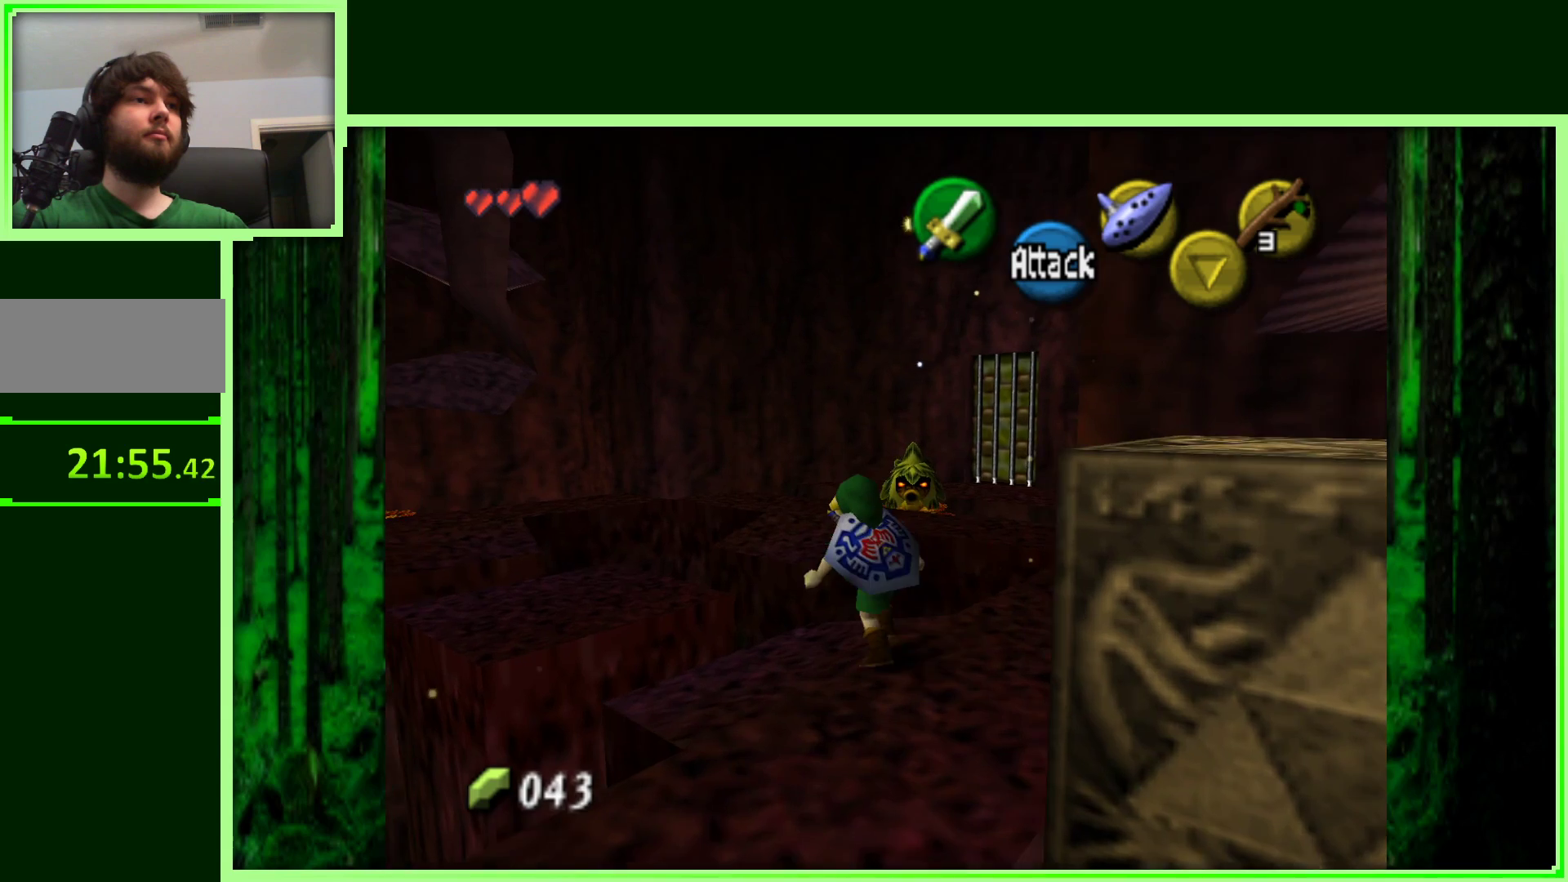
{"buttons": [], "left_stick": "left", "events": [[300, "left_stick", "left"]]}
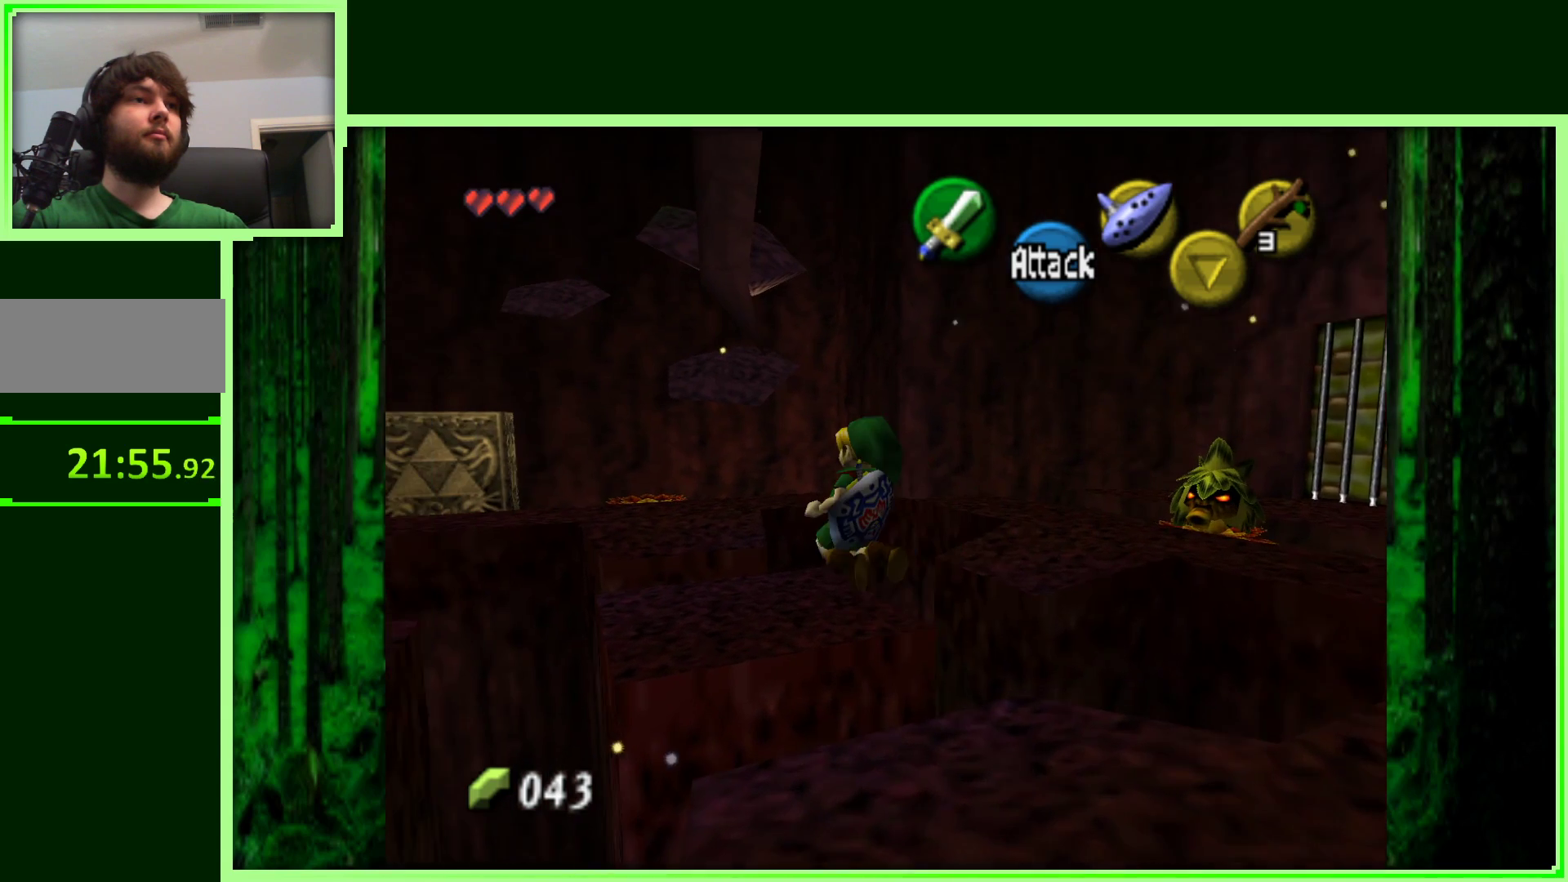
{"buttons": [], "left_stick": "right", "events": [[17, "left_stick", "center"], [167, "left_stick", "right"]]}
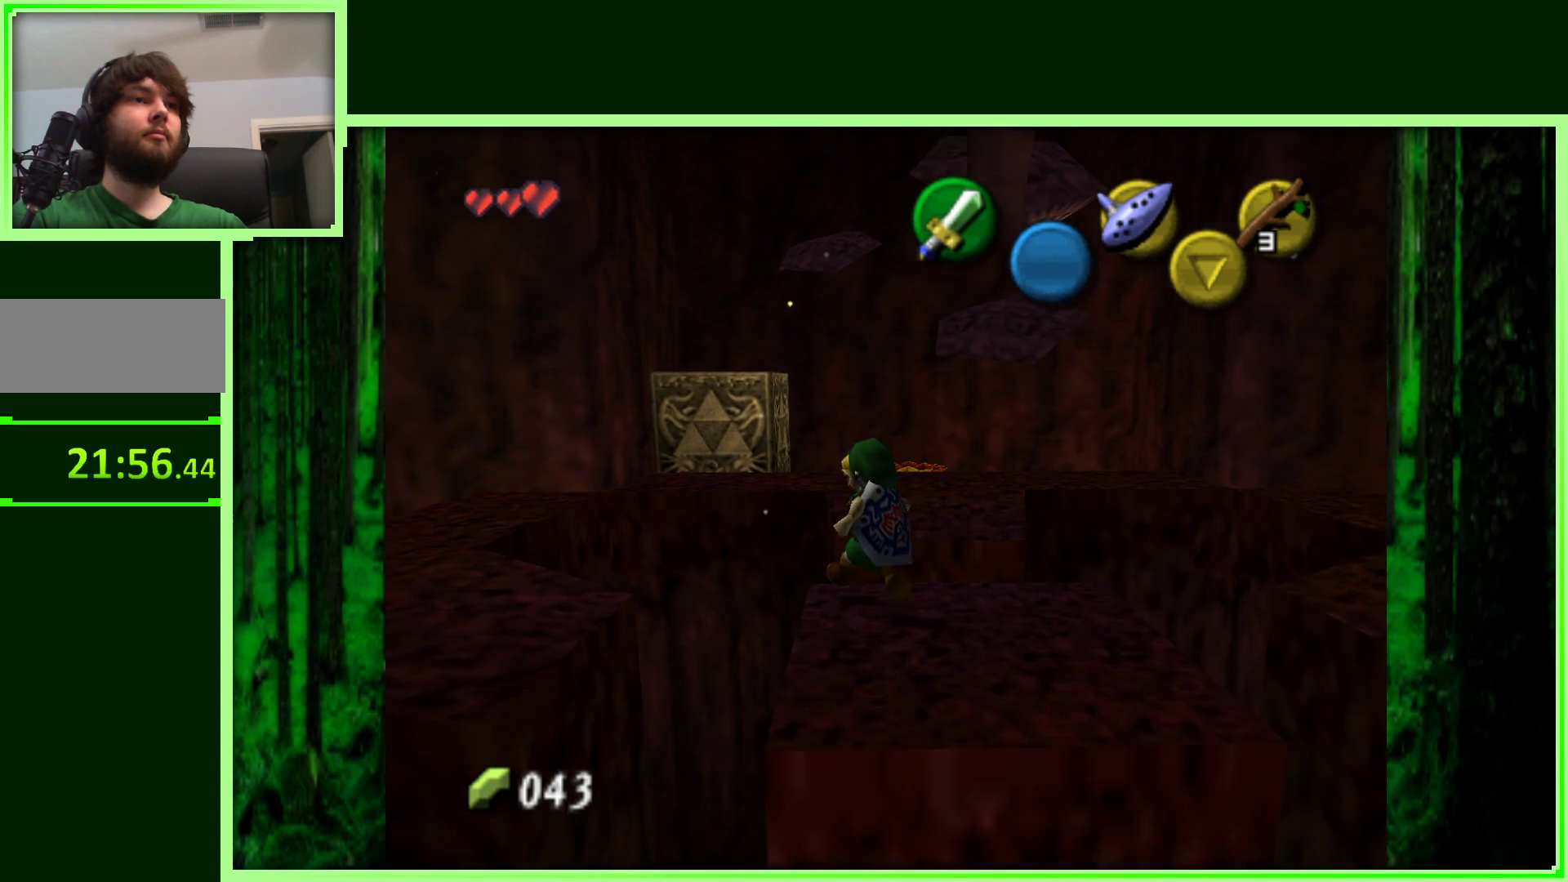
{"buttons": [], "left_stick": "up", "events": [[117, "left_stick", "center"], [333, "left_stick", "up"]]}
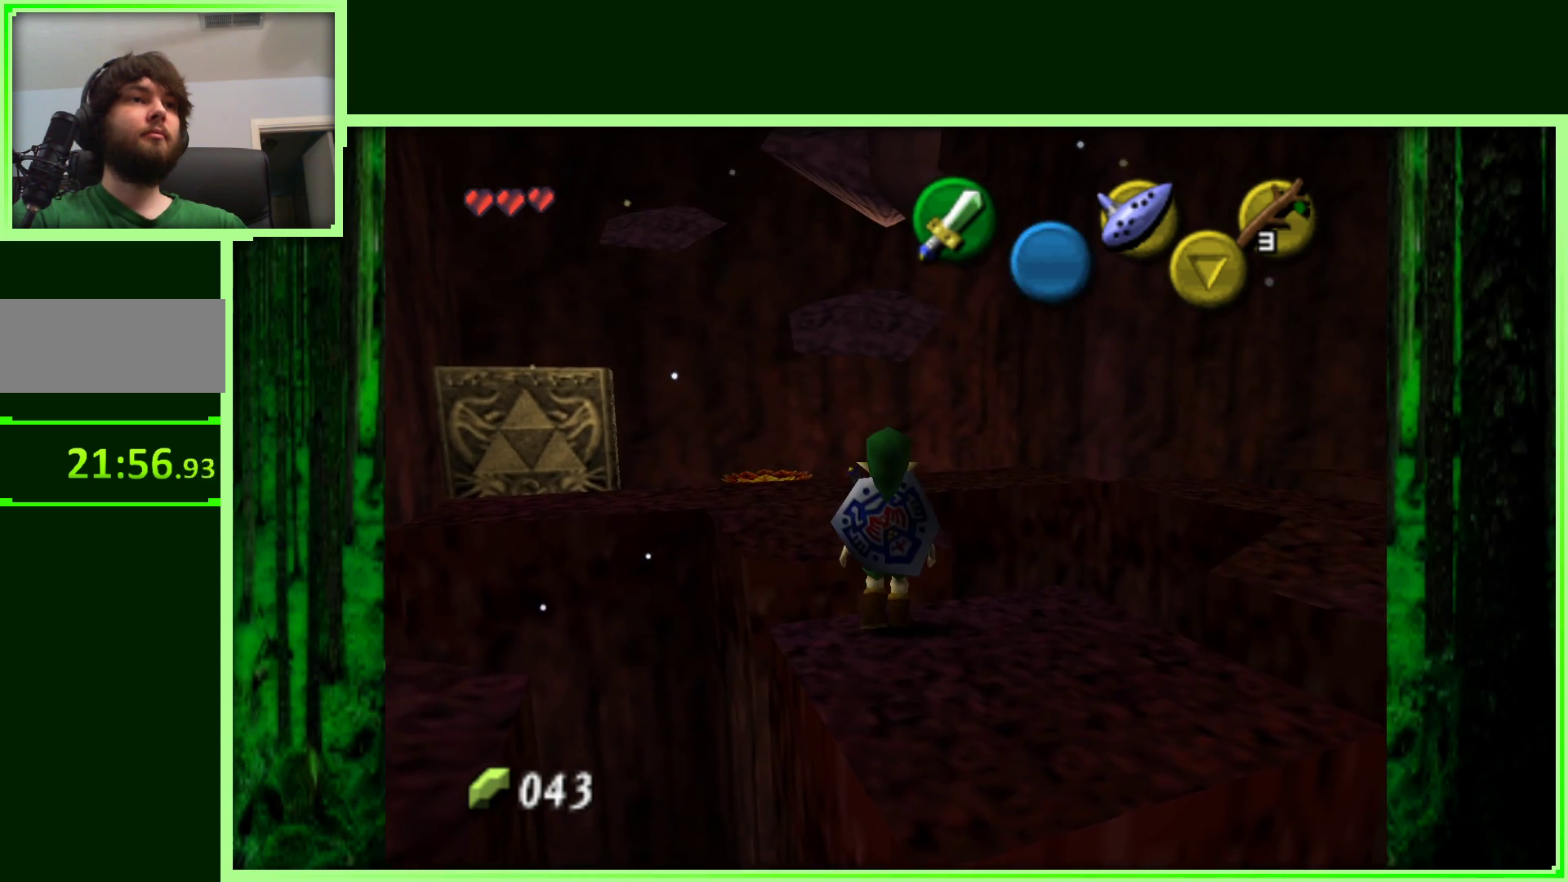
{"buttons": [], "left_stick": "up-left", "events": [[400, "left_stick", "up-left"]]}
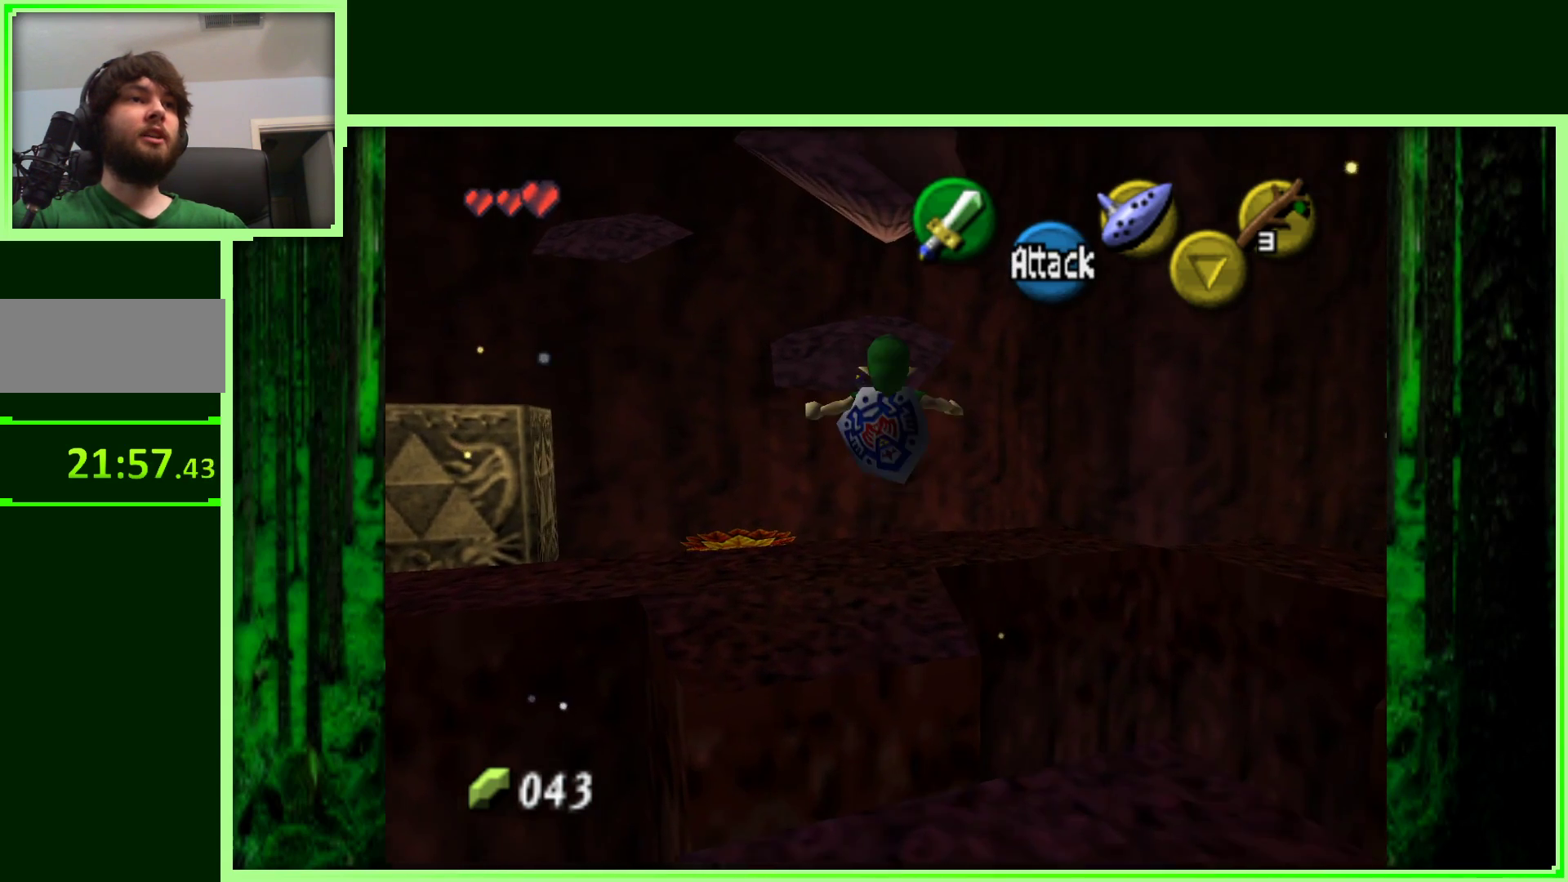
{"buttons": [], "left_stick": "up-left", "events": []}
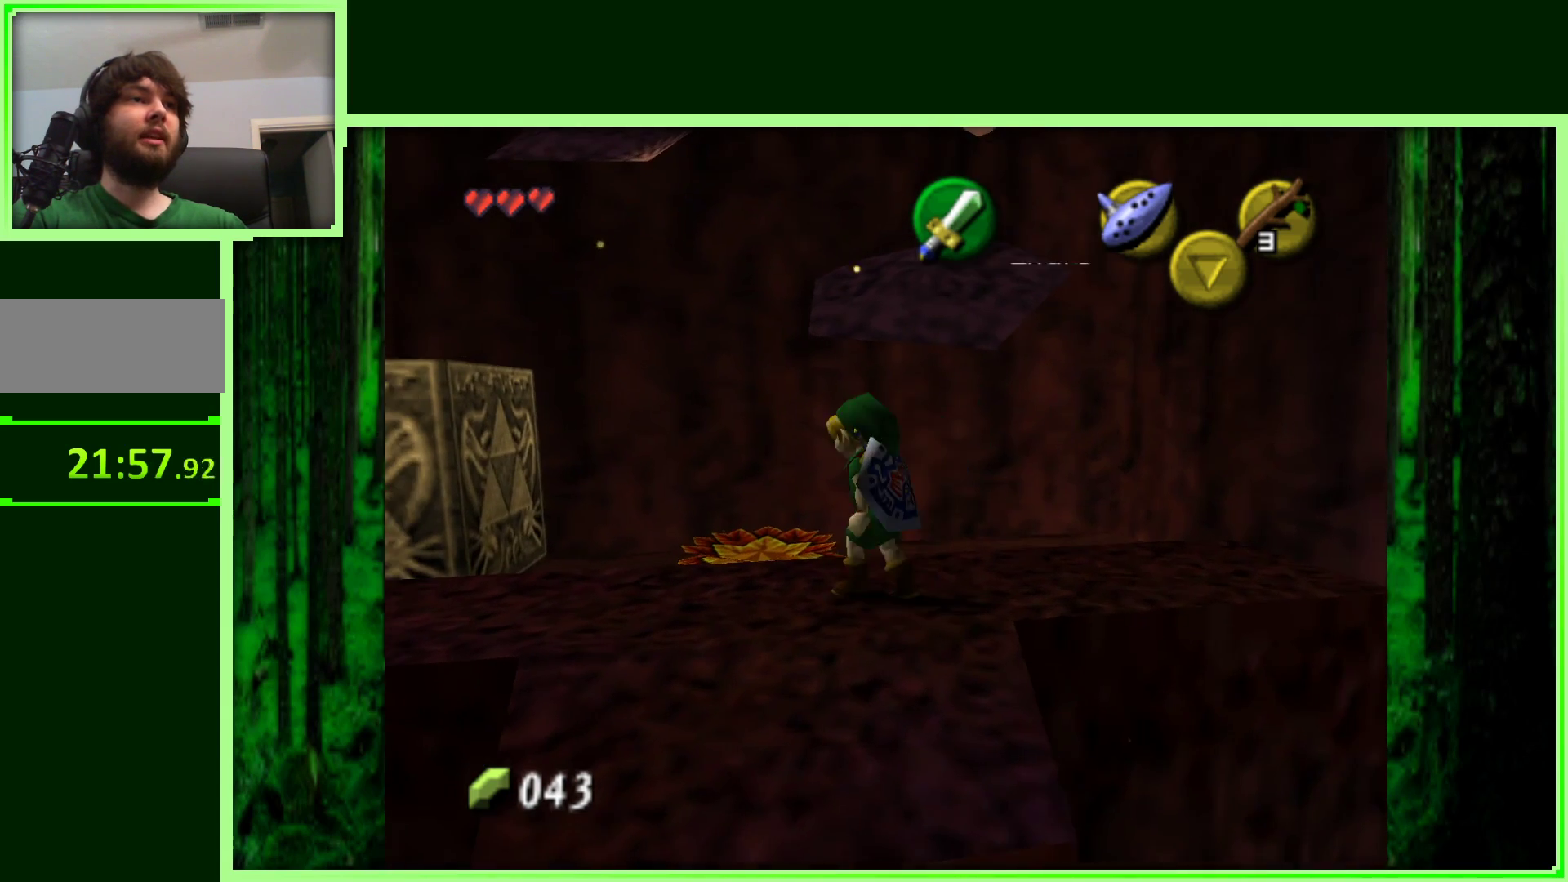
{"buttons": [], "left_stick": "left", "events": [[383, "left_stick", "left"]]}
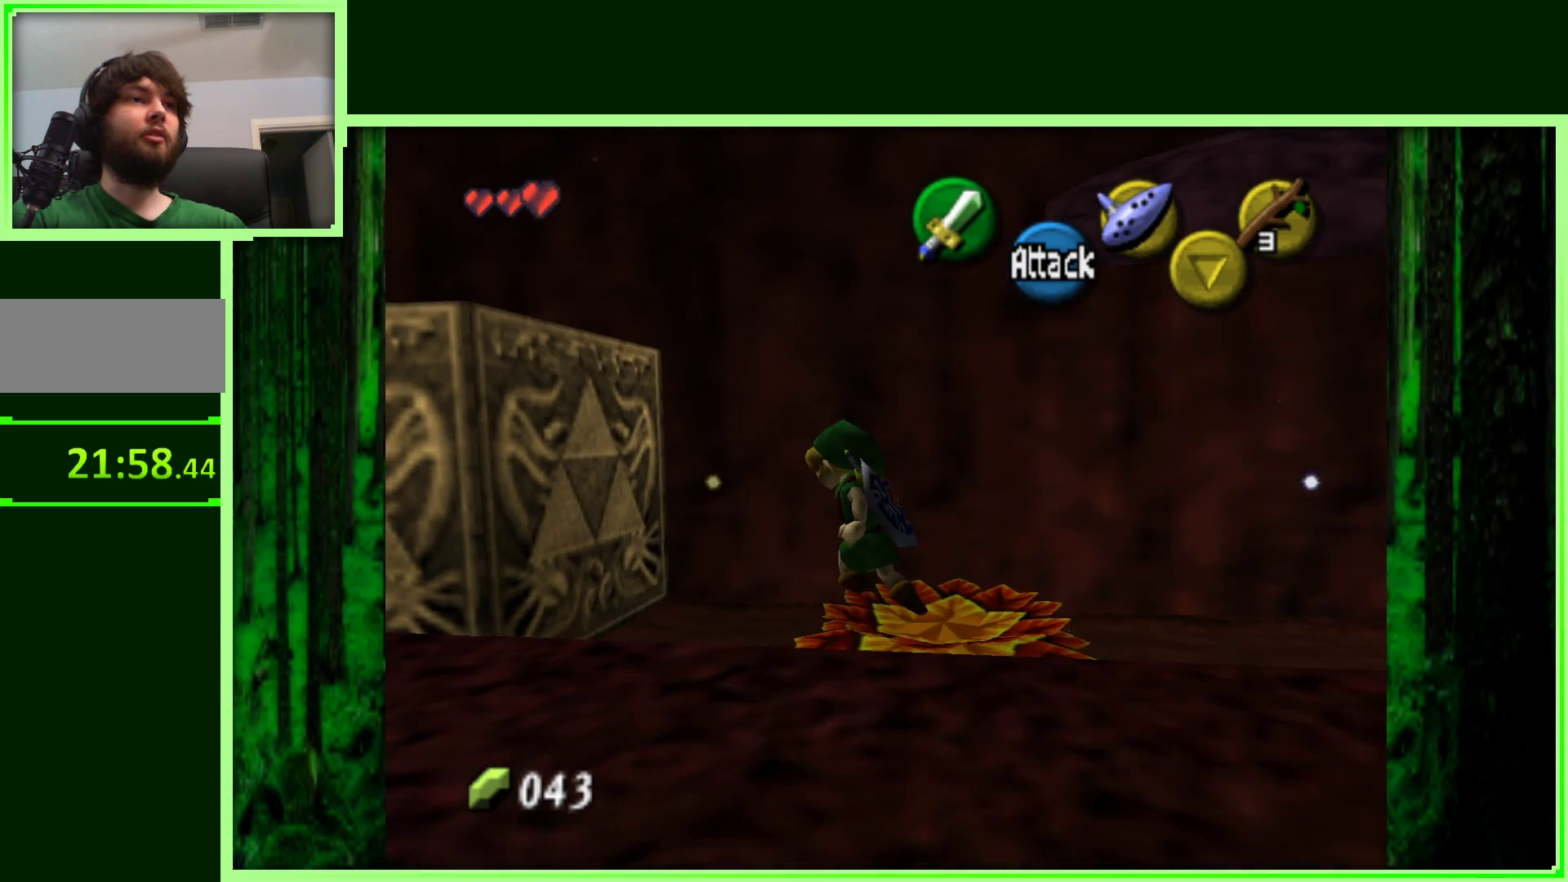
{"buttons": ["A"], "left_stick": "center", "events": [[83, "left_stick", "center"], [300, "A", "down"]]}